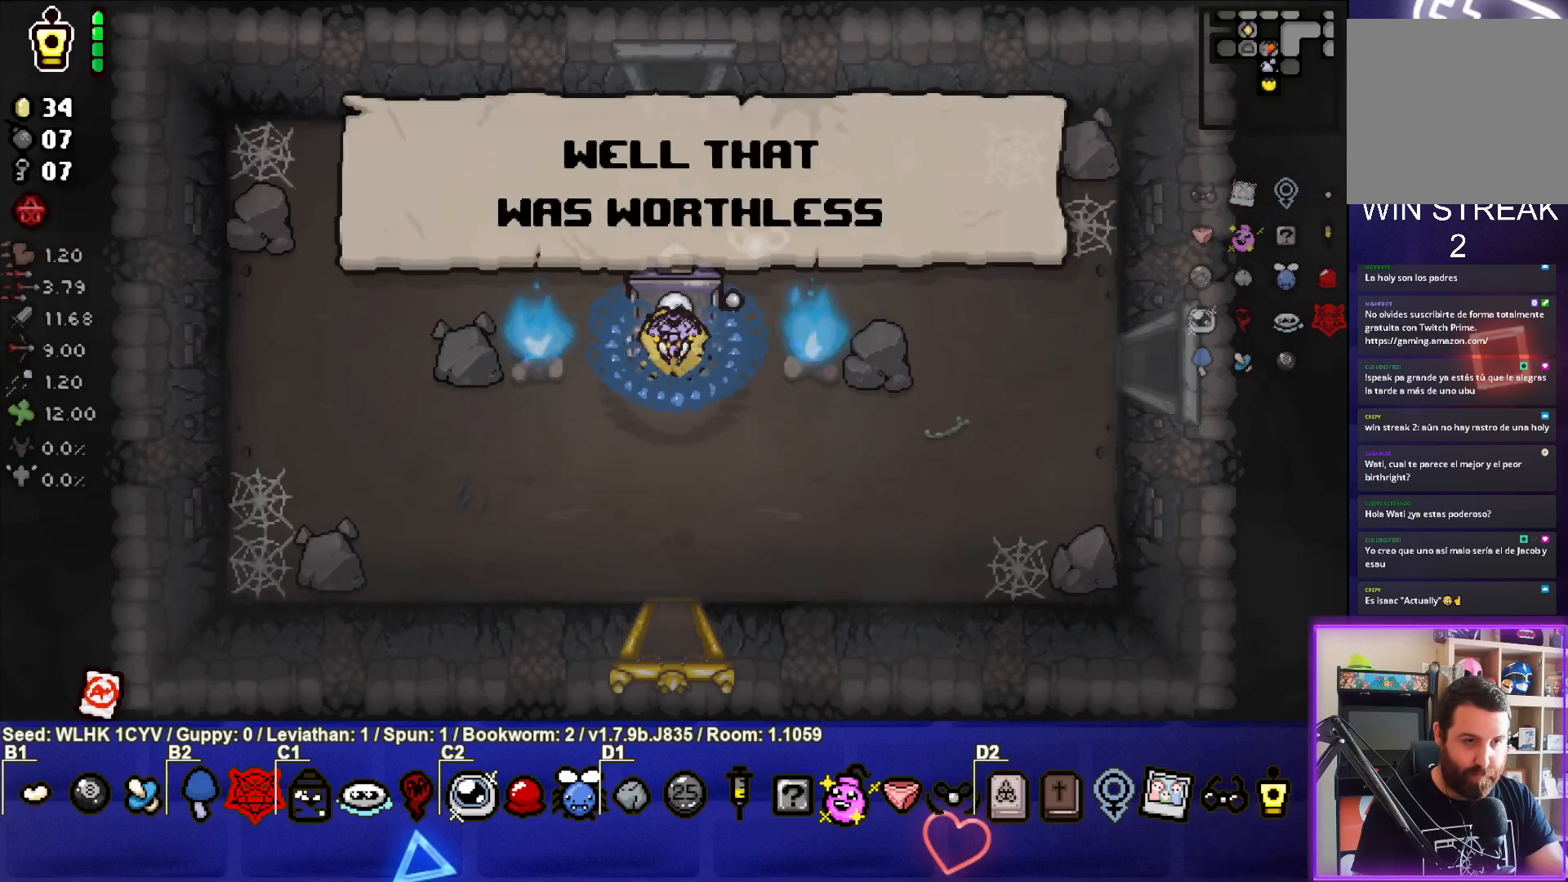
Gameplay with a controller (PlayStation layout); each line is a JSON object with the inputs held at the frame after it. "events" lists button and stick changes between this image and that frame as [ms after this image, input, new state], when the widget could be followed in between. Not read: right_stick.
{"buttons": [], "left_stick": "up", "events": []}
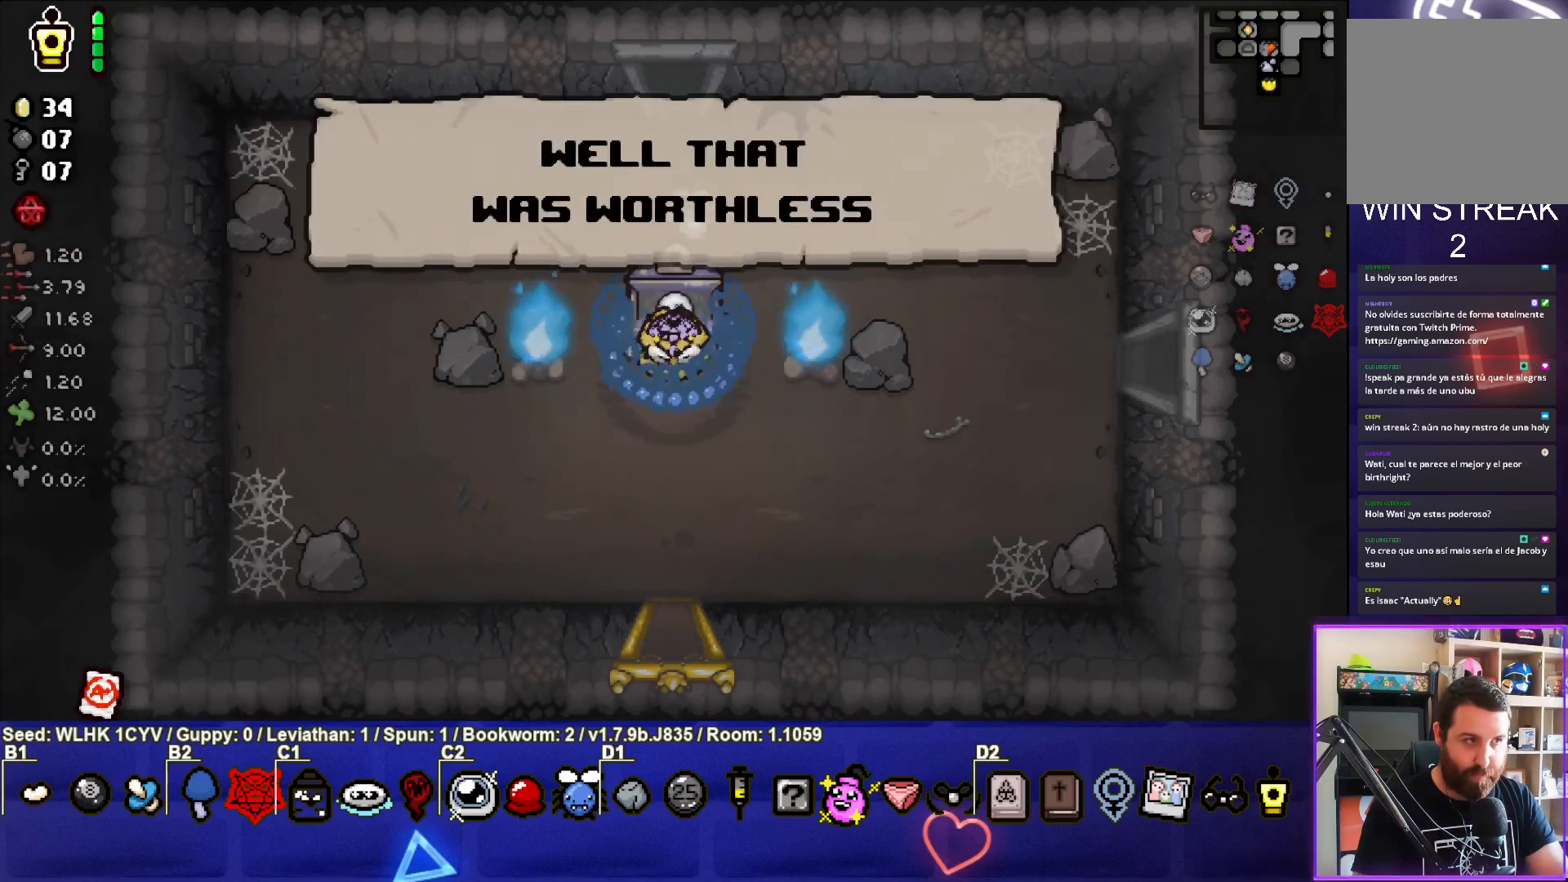
{"buttons": [], "left_stick": "up", "events": []}
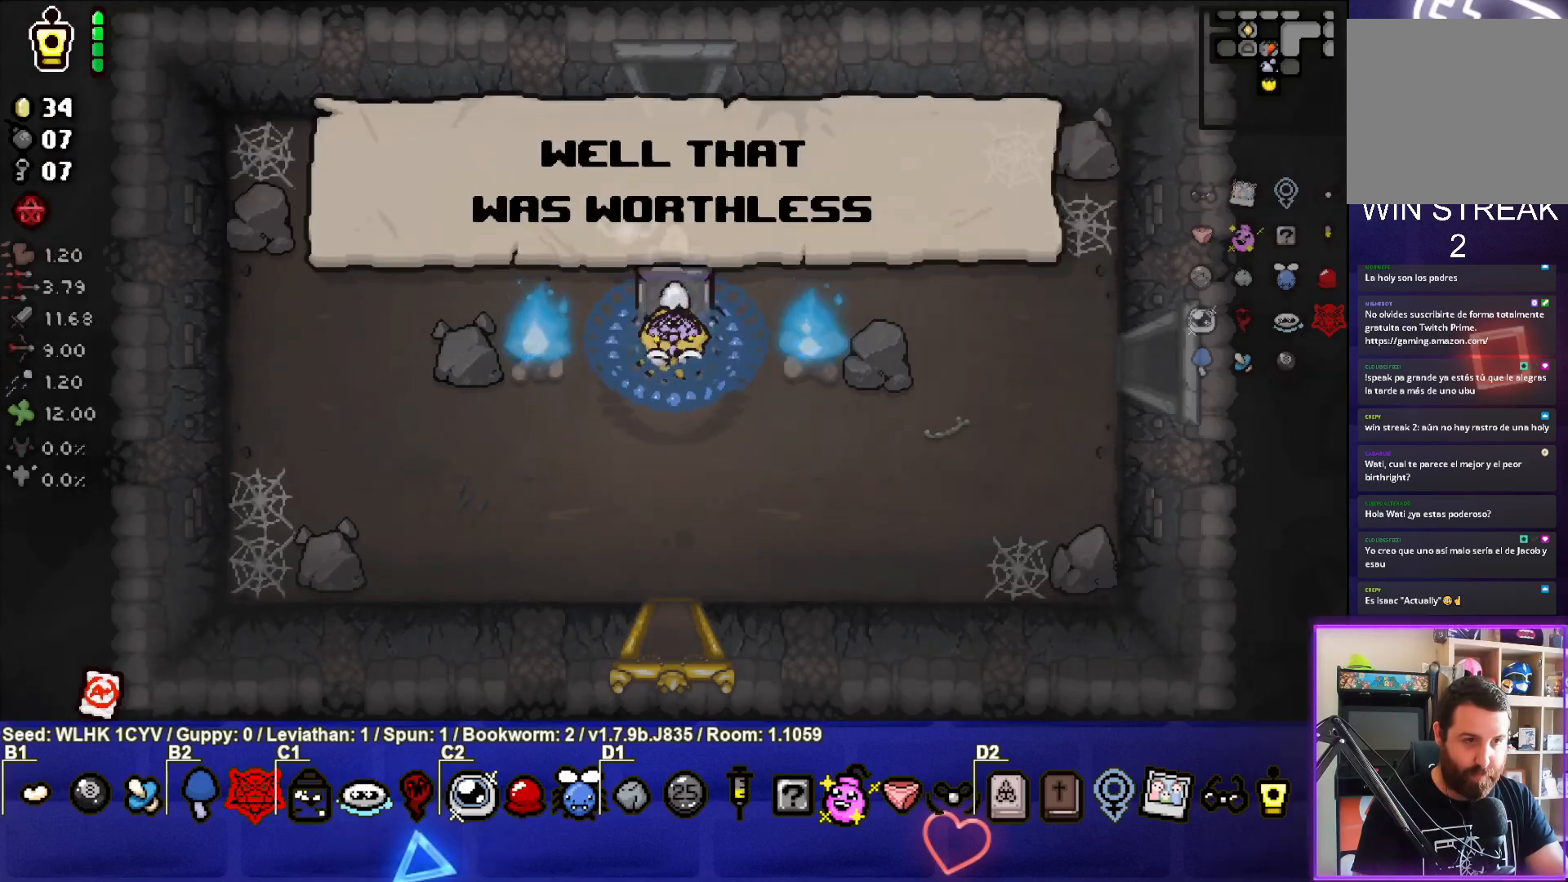
{"buttons": [], "left_stick": "down", "events": [[383, "left_stick", "down"]]}
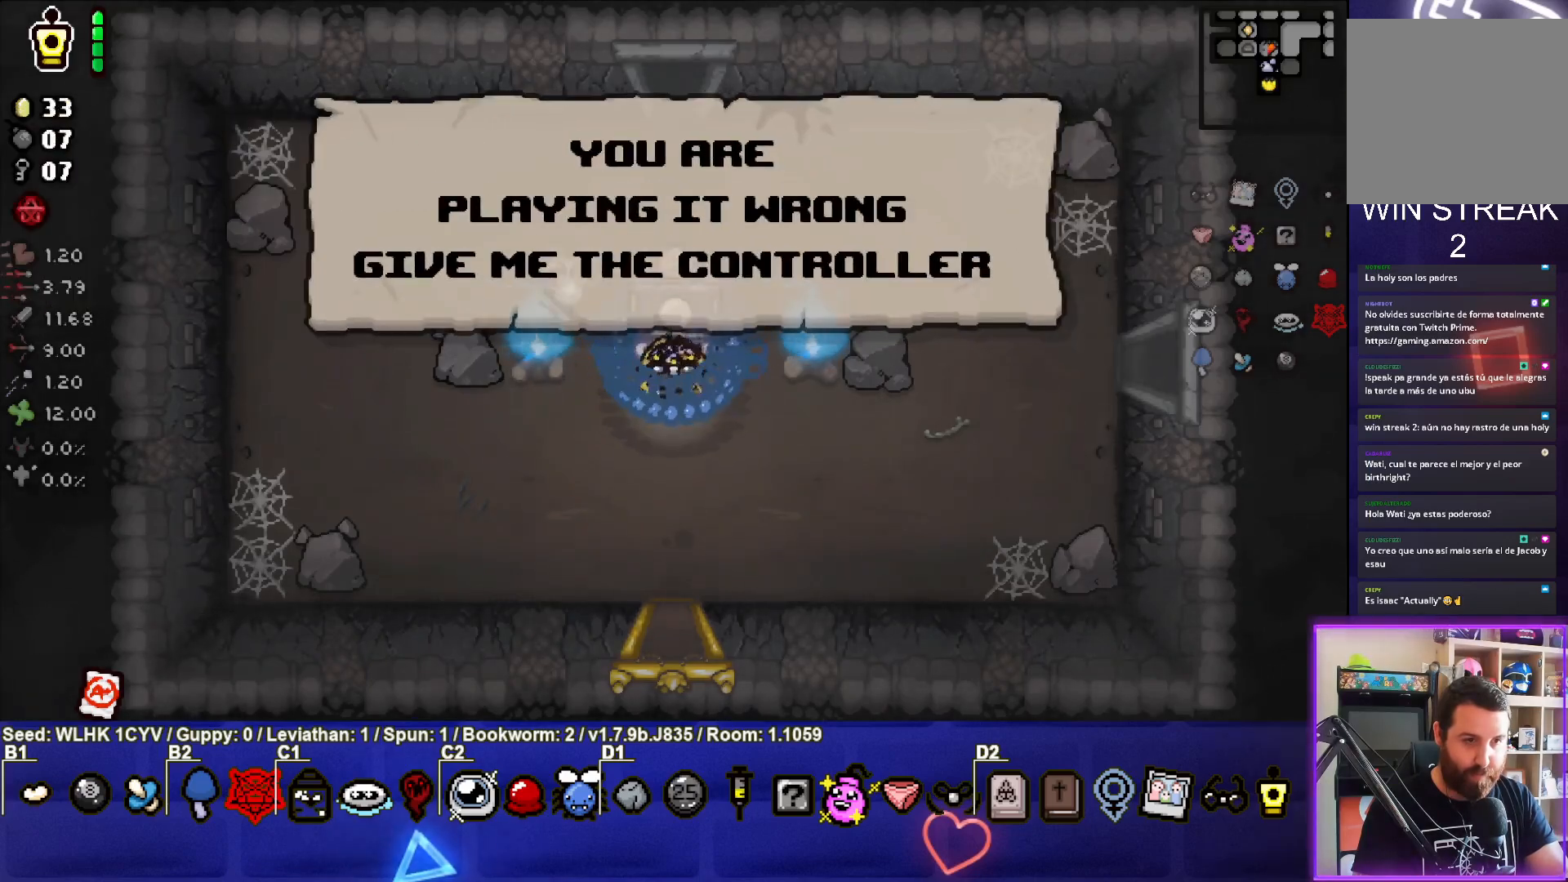
{"buttons": [], "left_stick": "down", "events": []}
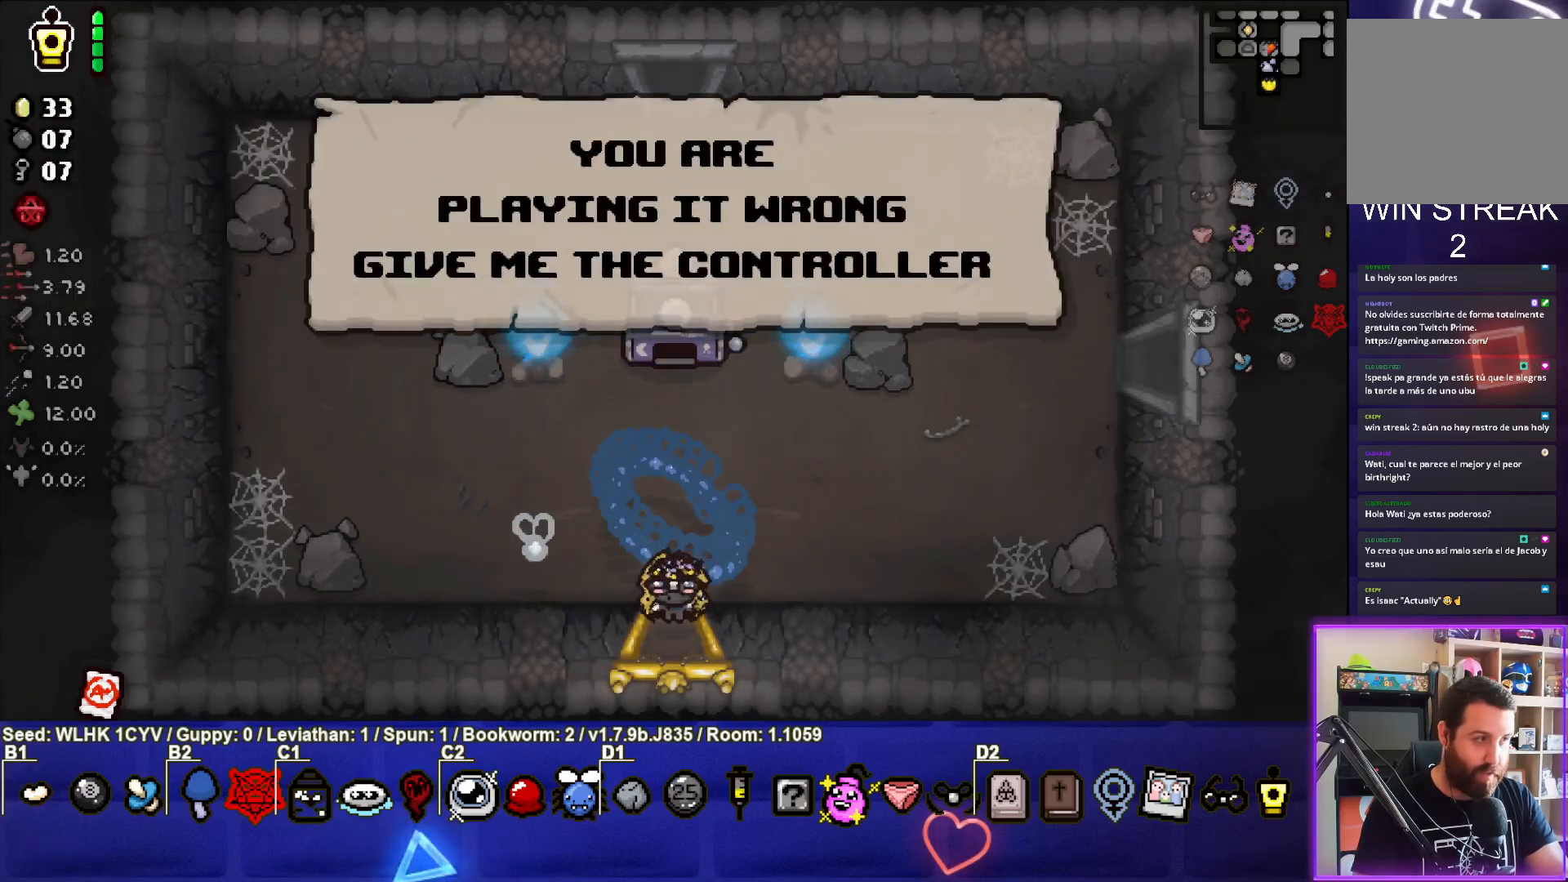
{"buttons": [], "left_stick": "down", "events": [[117, "left_stick", "center"], [450, "left_stick", "down"]]}
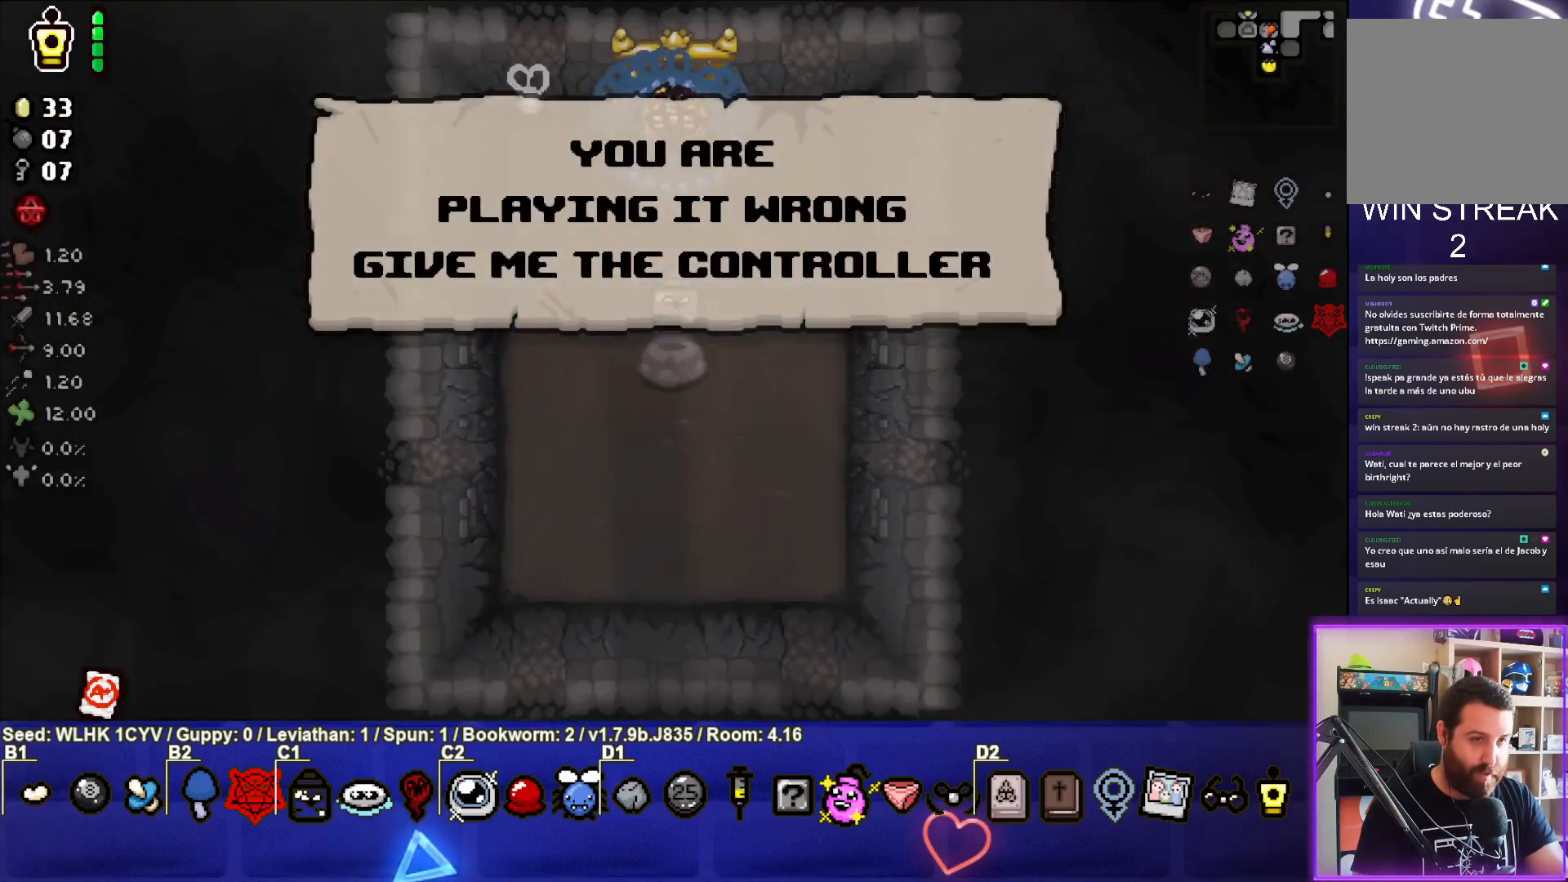
{"buttons": [], "left_stick": "center", "events": [[483, "left_stick", "center"]]}
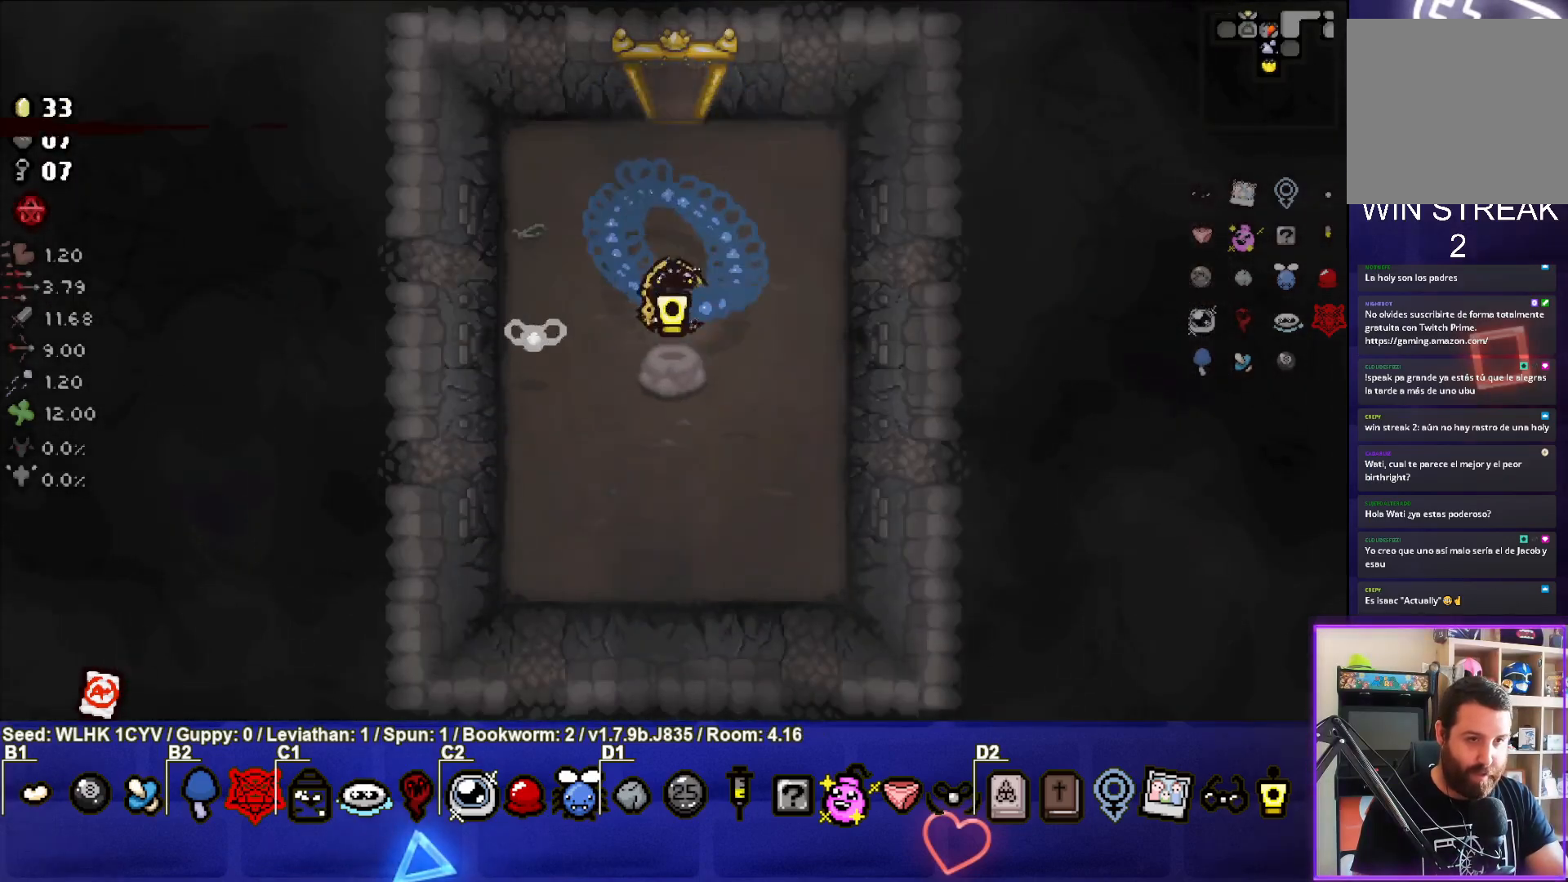
{"buttons": [], "left_stick": "up", "events": [[50, "left_stick", "up"]]}
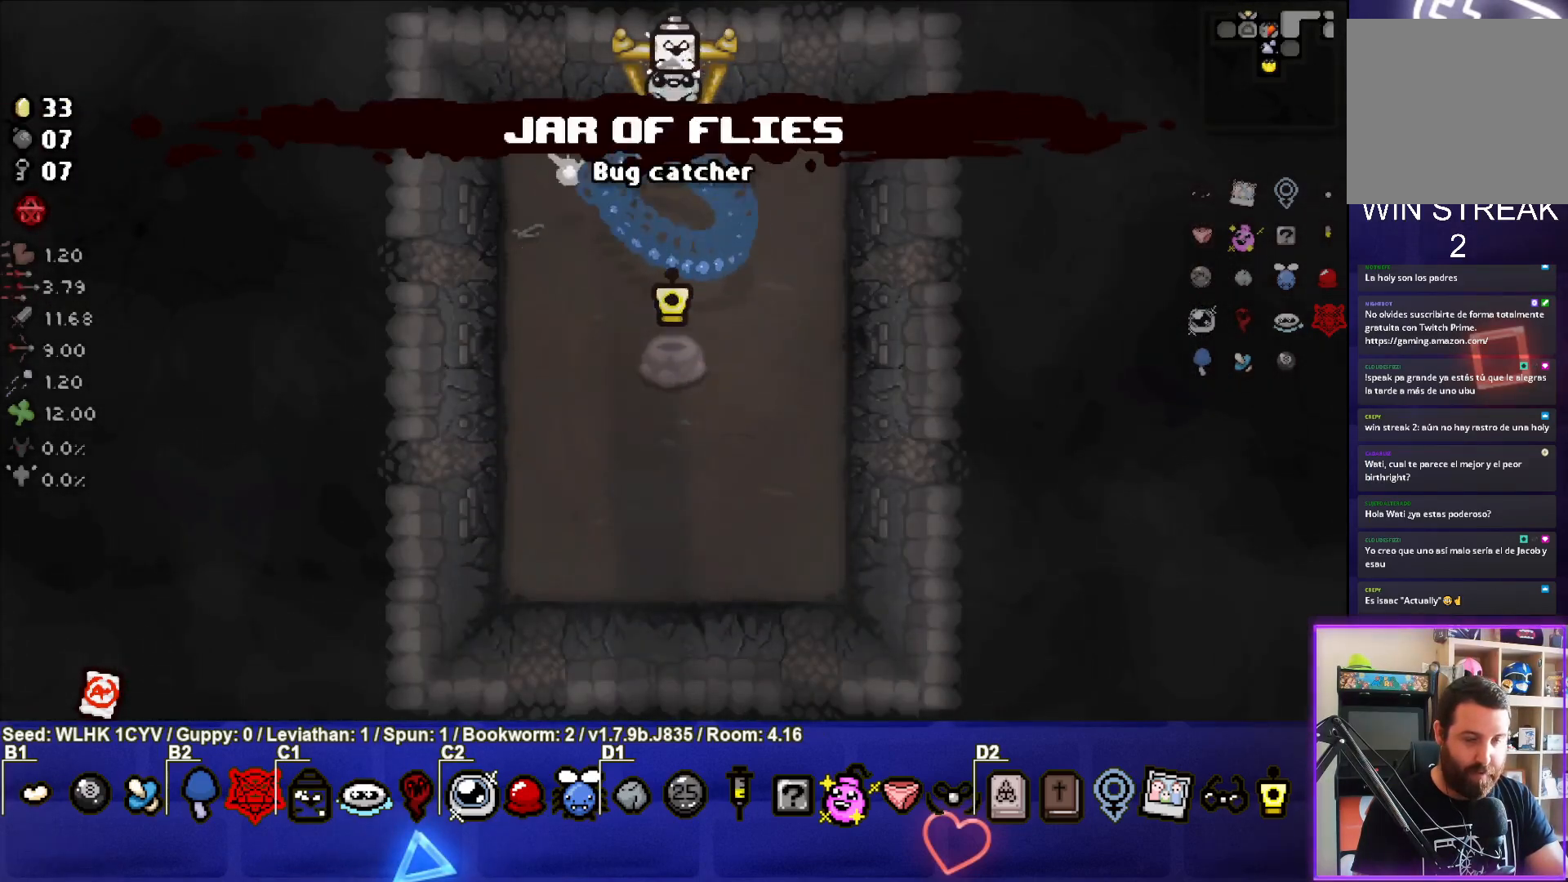
{"buttons": [], "left_stick": "down-right", "events": [[150, "left_stick", "center"], [383, "left_stick", "down-right"]]}
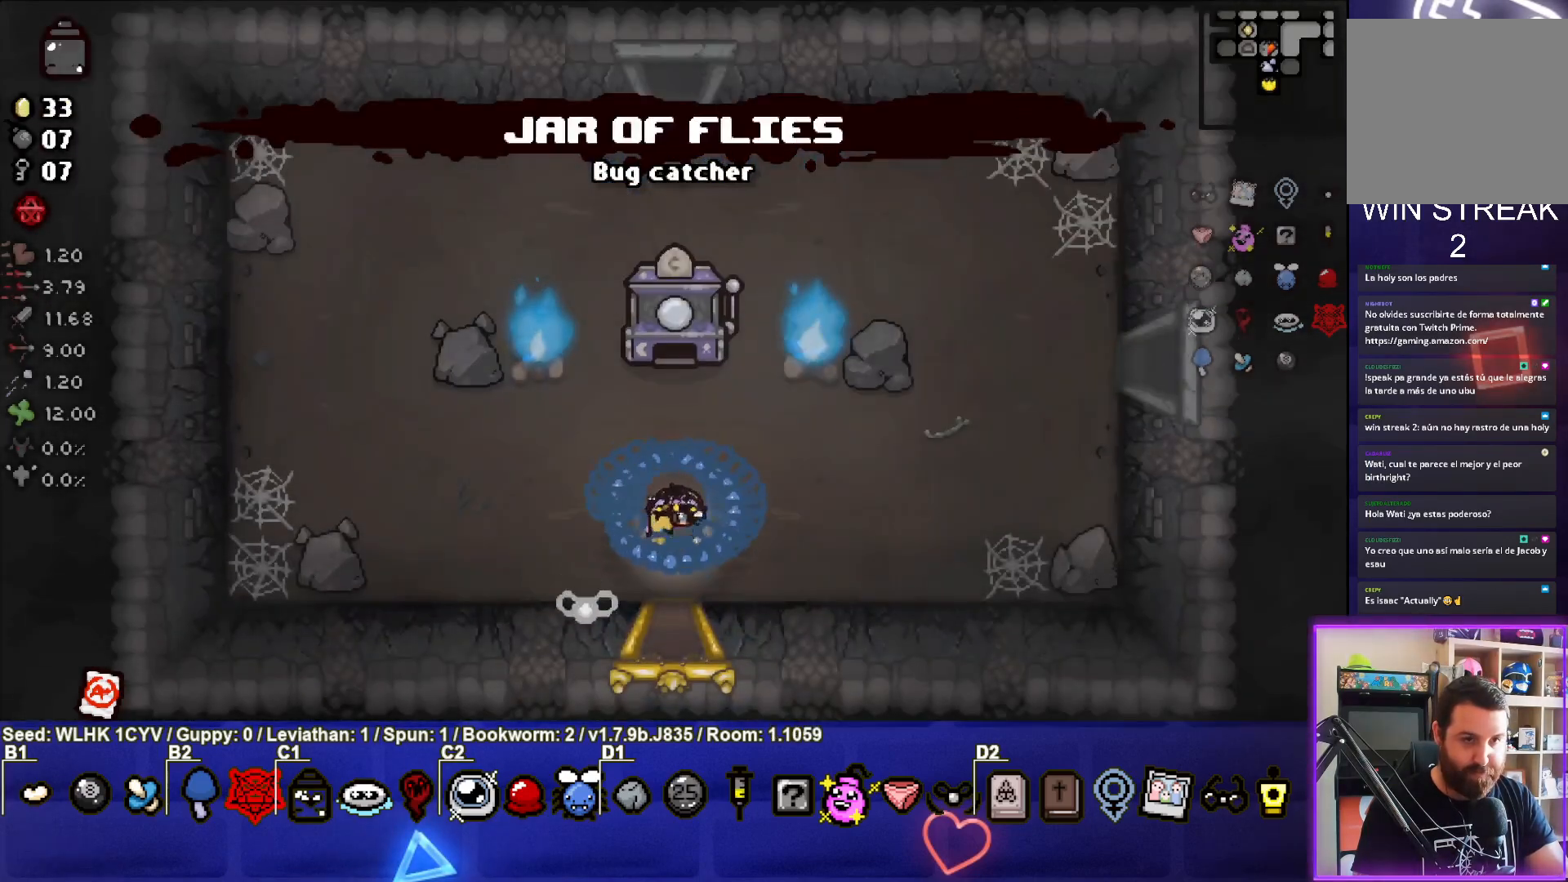
{"buttons": [], "left_stick": "up-right", "events": [[100, "left_stick", "right"], [500, "left_stick", "up-right"]]}
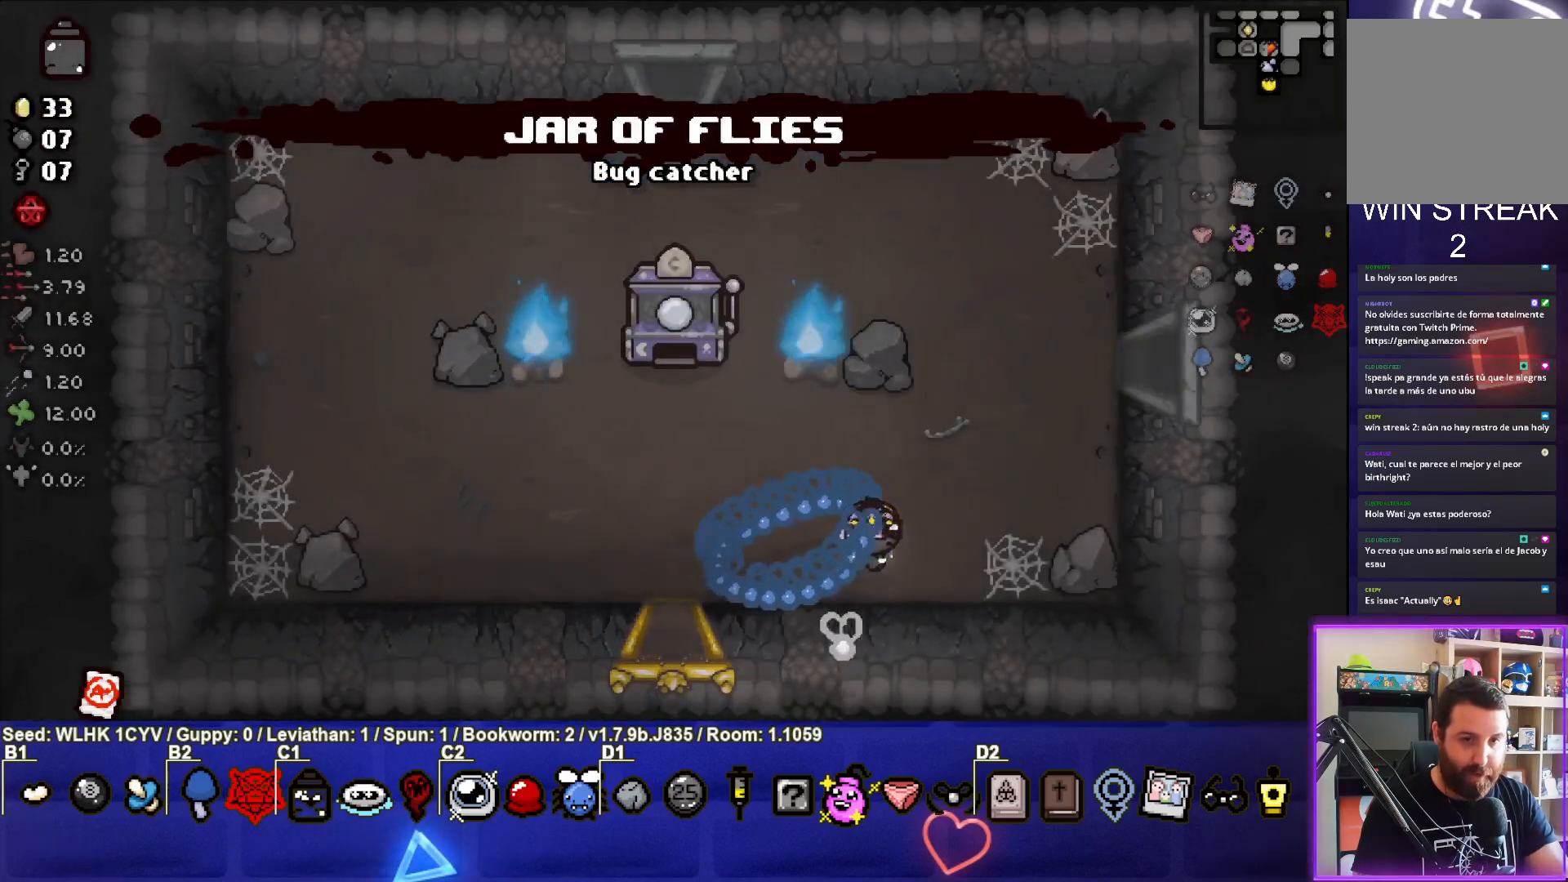
{"buttons": [], "left_stick": "up-right", "events": []}
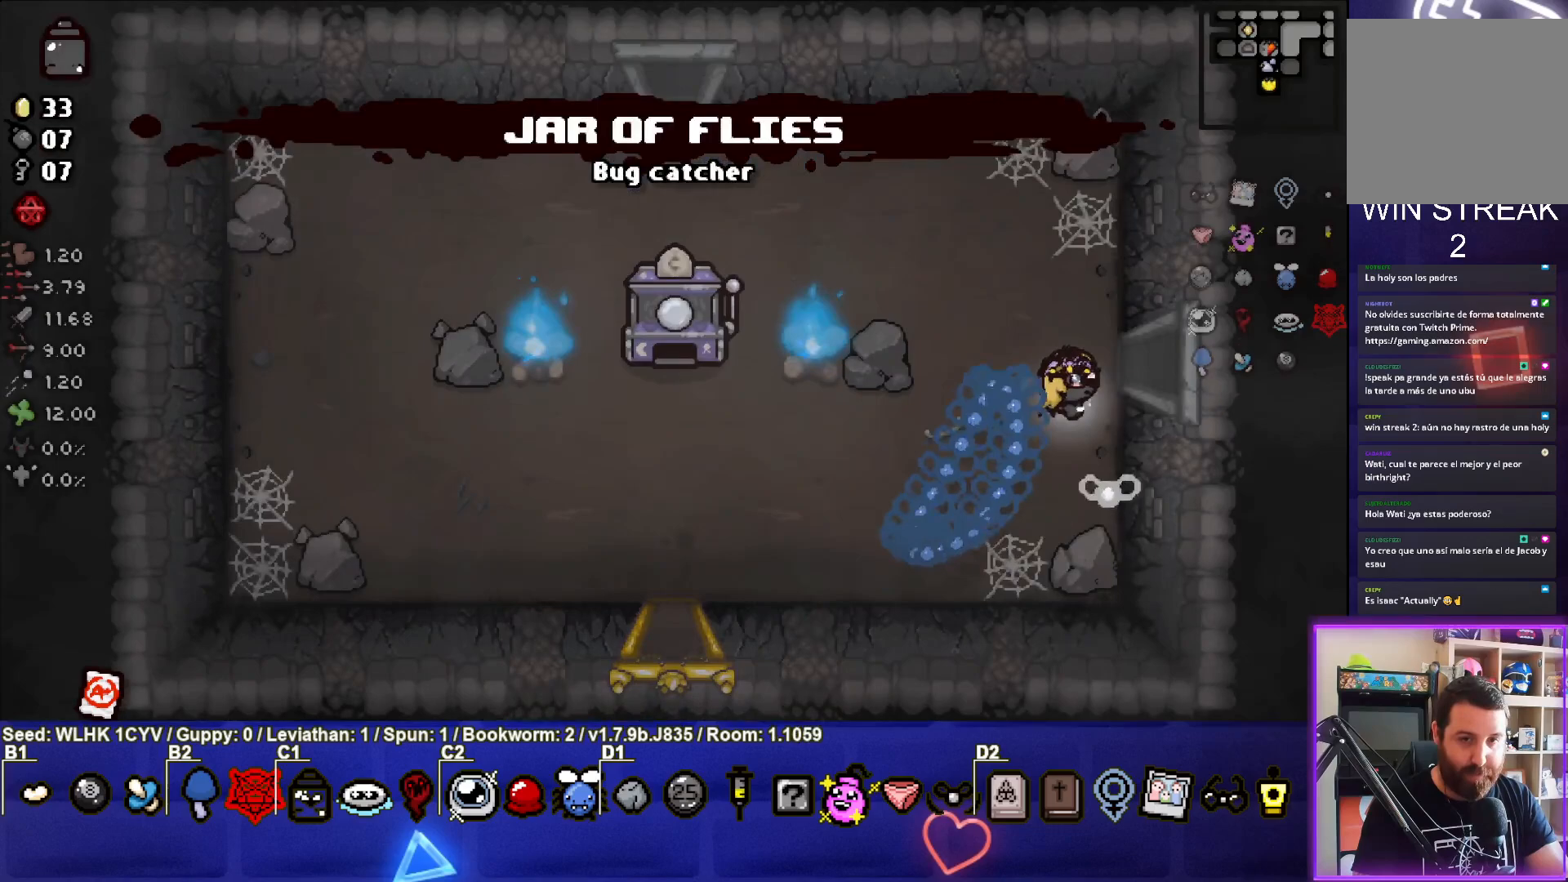
{"buttons": [], "left_stick": "center", "events": [[133, "left_stick", "right"], [417, "left_stick", "center"]]}
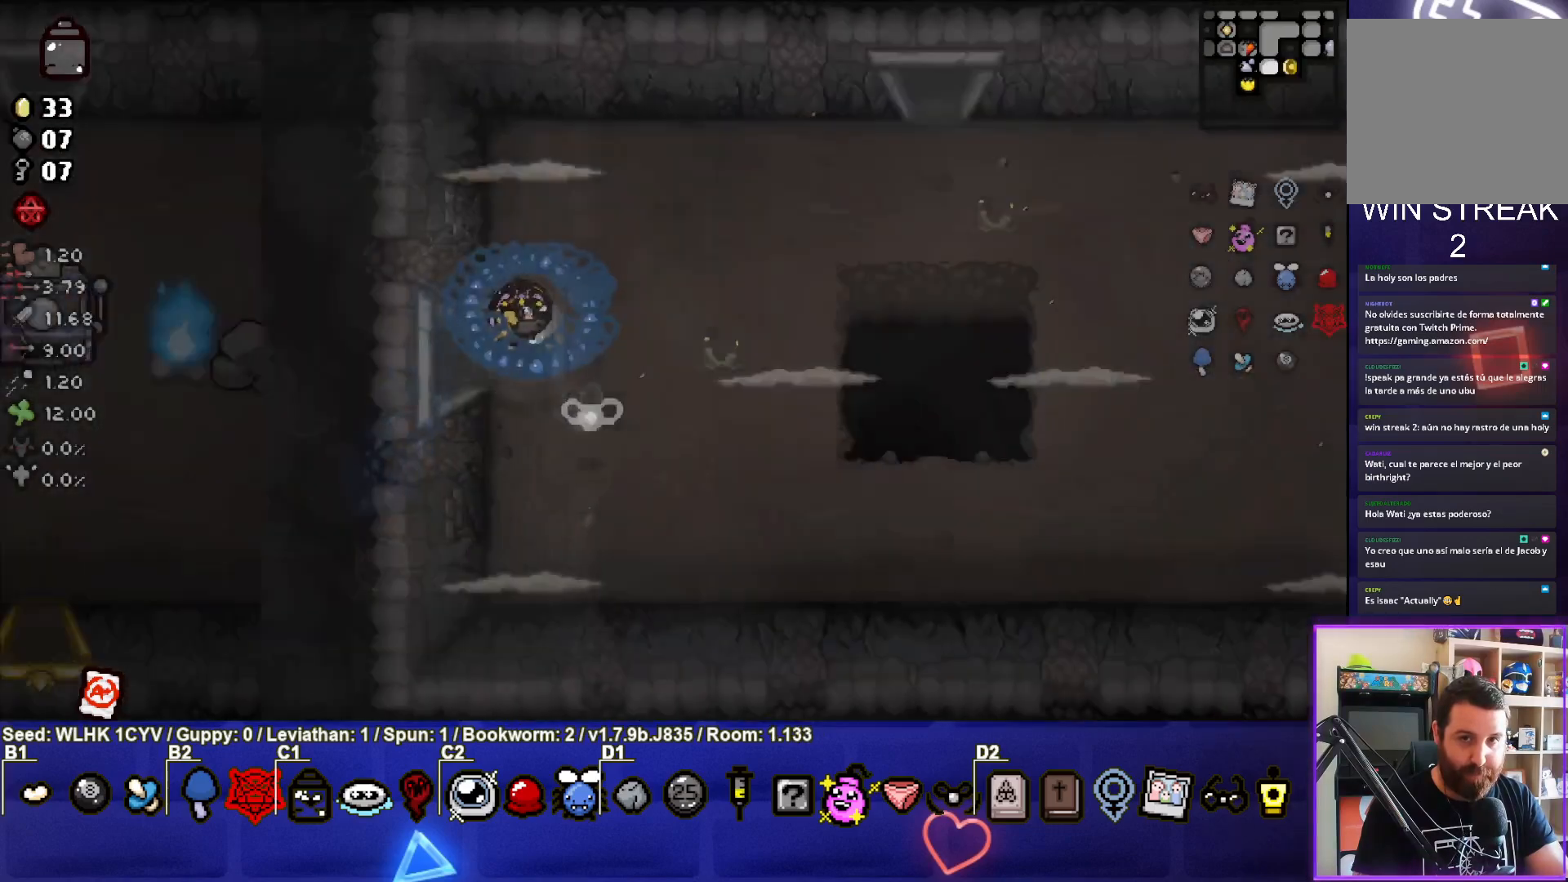
{"buttons": ["CIRCLE"], "left_stick": "right", "events": [[467, "left_stick", "right"], [483, "CIRCLE", "down"]]}
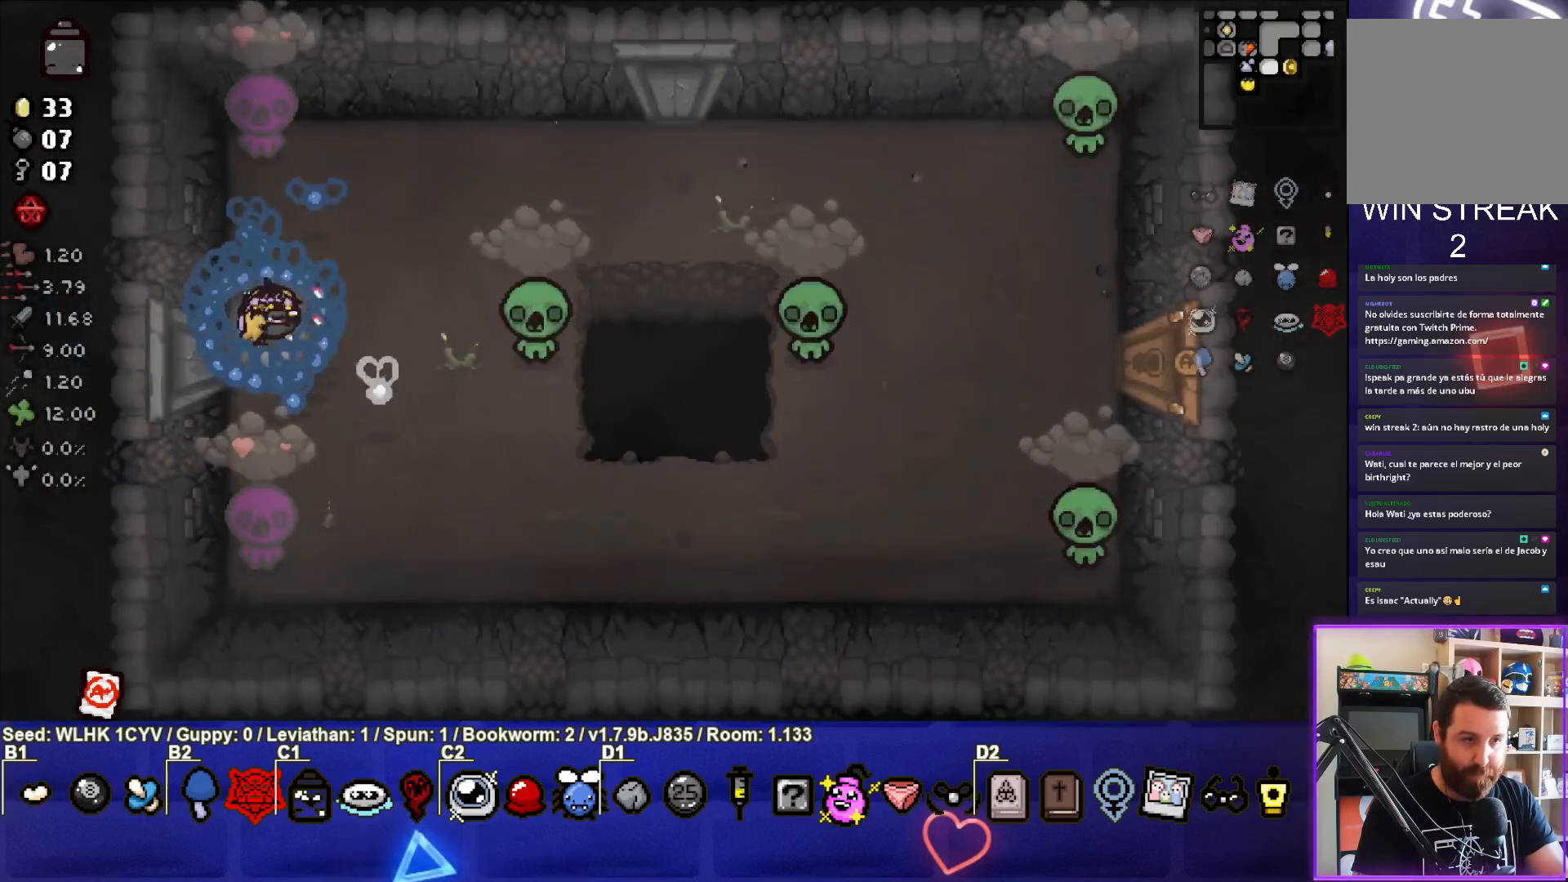
{"buttons": ["CIRCLE"], "left_stick": "down-right", "events": [[183, "left_stick", "center"], [317, "left_stick", "down-right"]]}
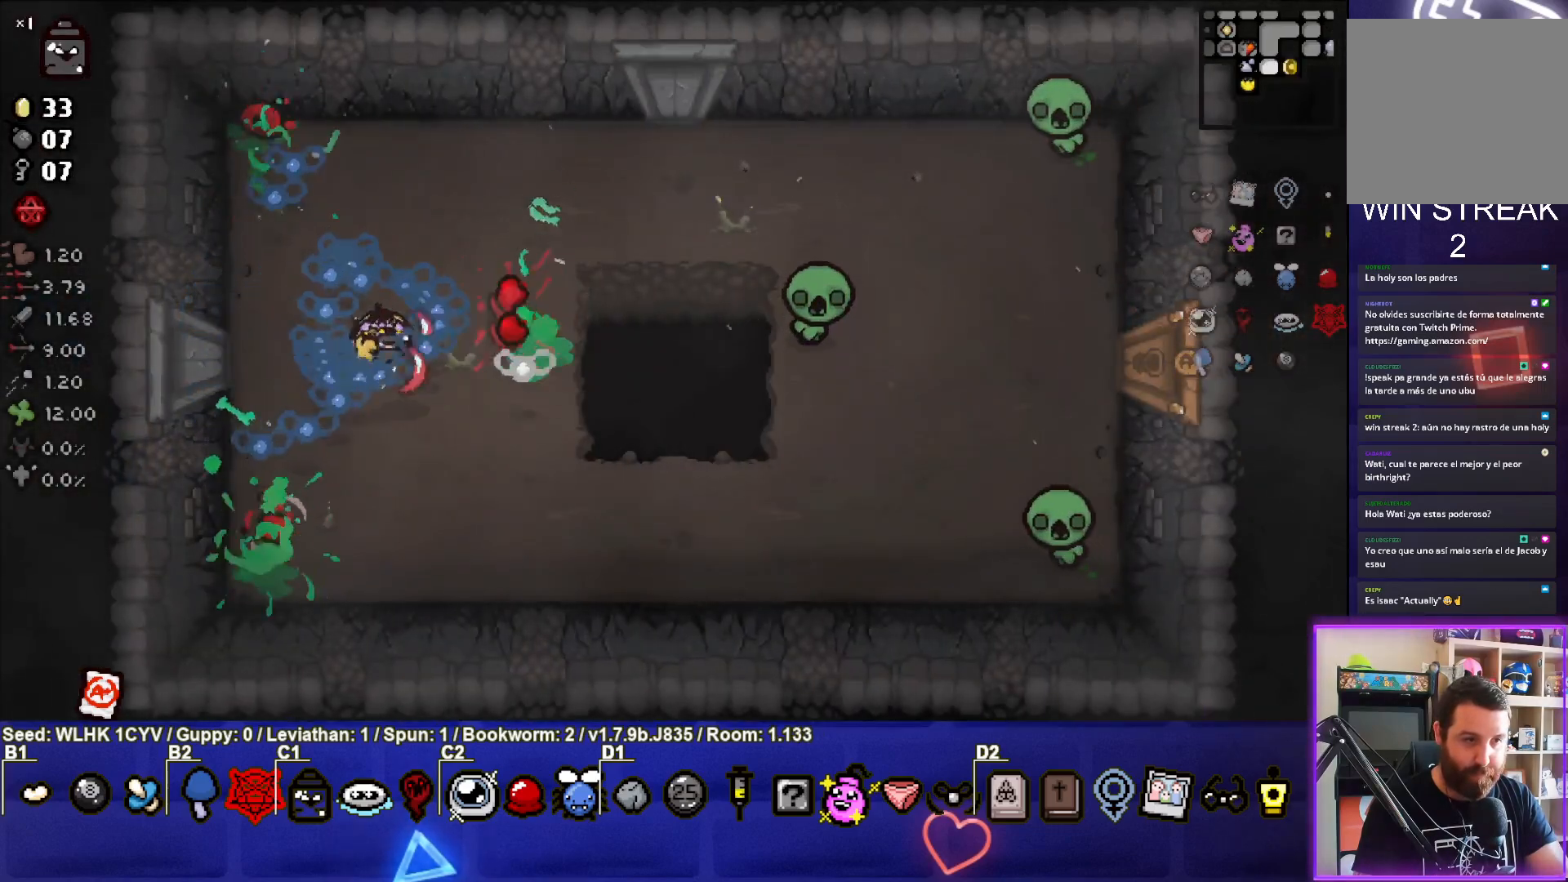
{"buttons": ["CIRCLE"], "left_stick": "down-right", "events": [[350, "left_stick", "center"], [400, "left_stick", "down"], [500, "left_stick", "down-right"]]}
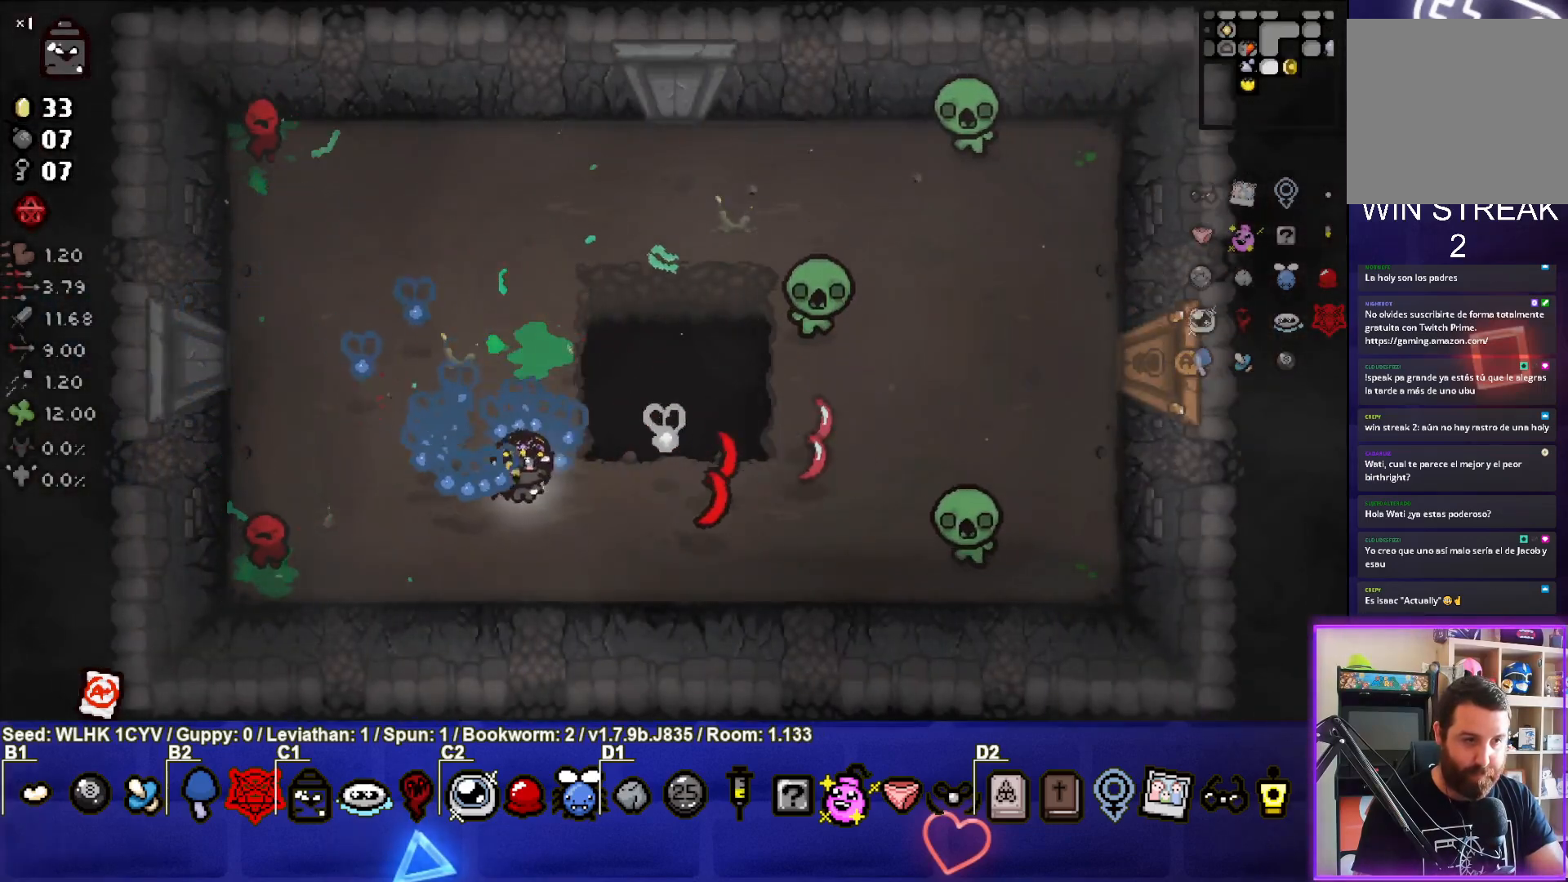
{"buttons": ["CIRCLE"], "left_stick": "up-left", "events": [[133, "left_stick", "center"], [200, "left_stick", "up-left"]]}
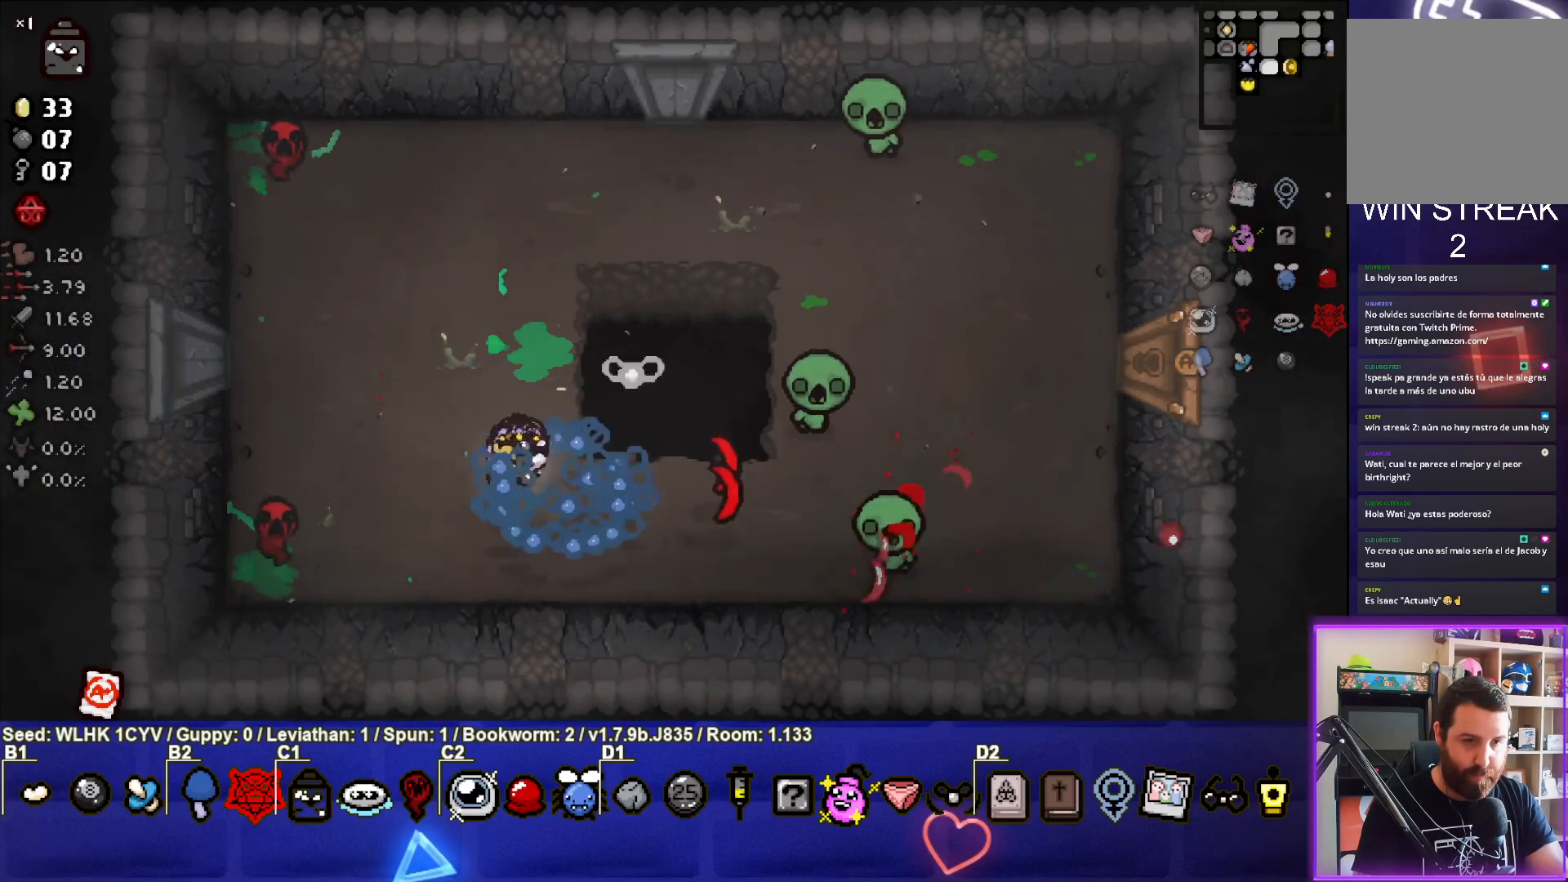
{"buttons": ["CIRCLE"], "left_stick": "up-left", "events": [[83, "left_stick", "center"], [183, "left_stick", "up-left"]]}
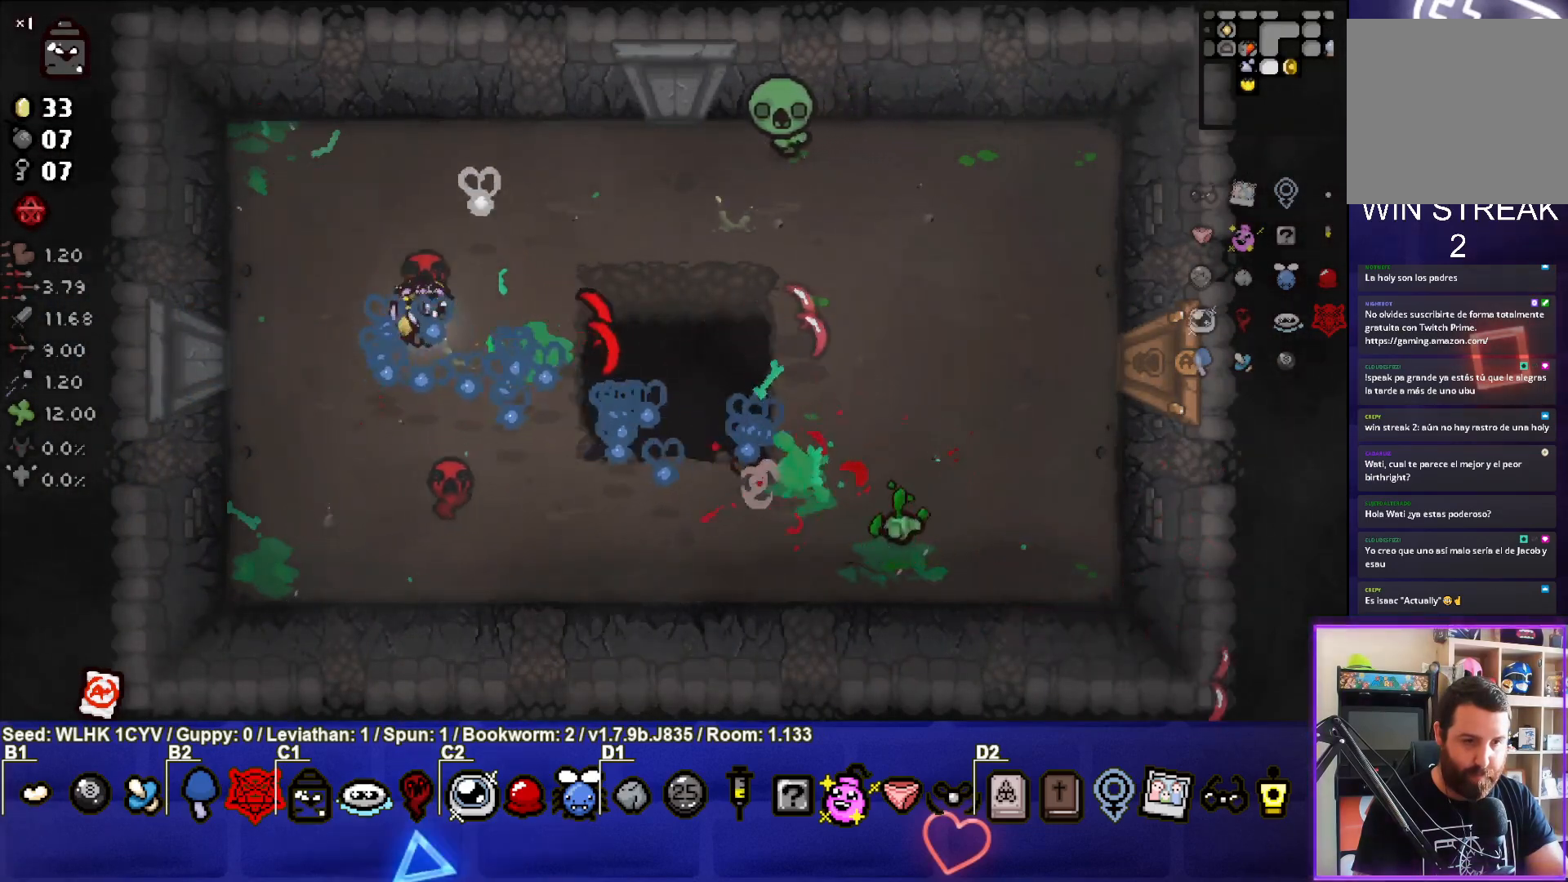
{"buttons": ["CIRCLE"], "left_stick": "center", "events": [[100, "left_stick", "up"], [200, "left_stick", "up-left"], [333, "left_stick", "up-right"], [450, "left_stick", "center"]]}
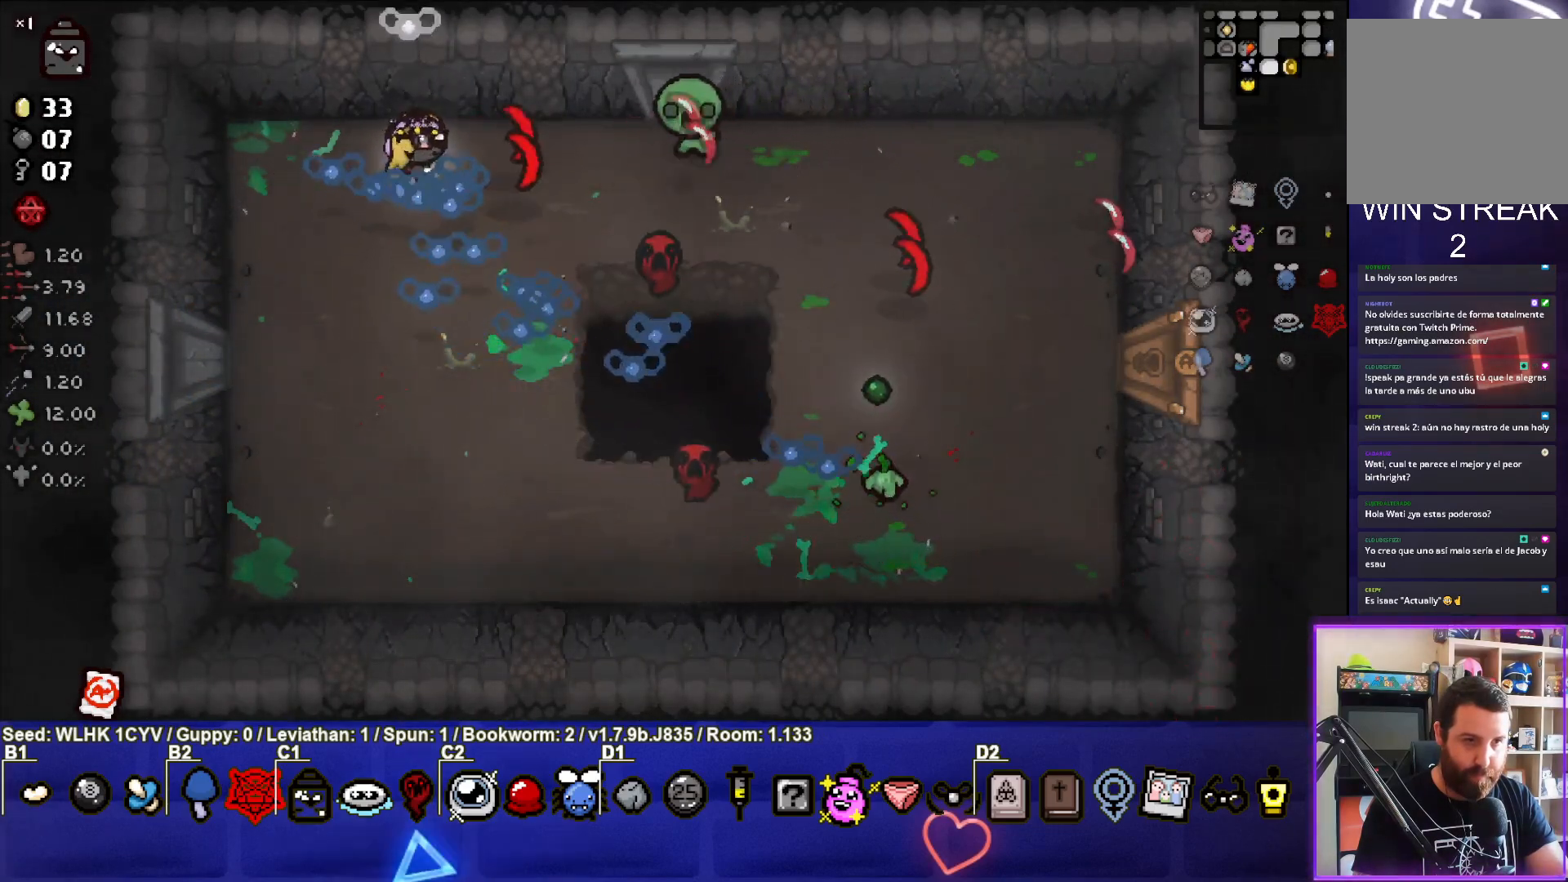
{"buttons": ["CIRCLE"], "left_stick": "down-left", "events": [[50, "left_stick", "left"], [283, "left_stick", "down-left"]]}
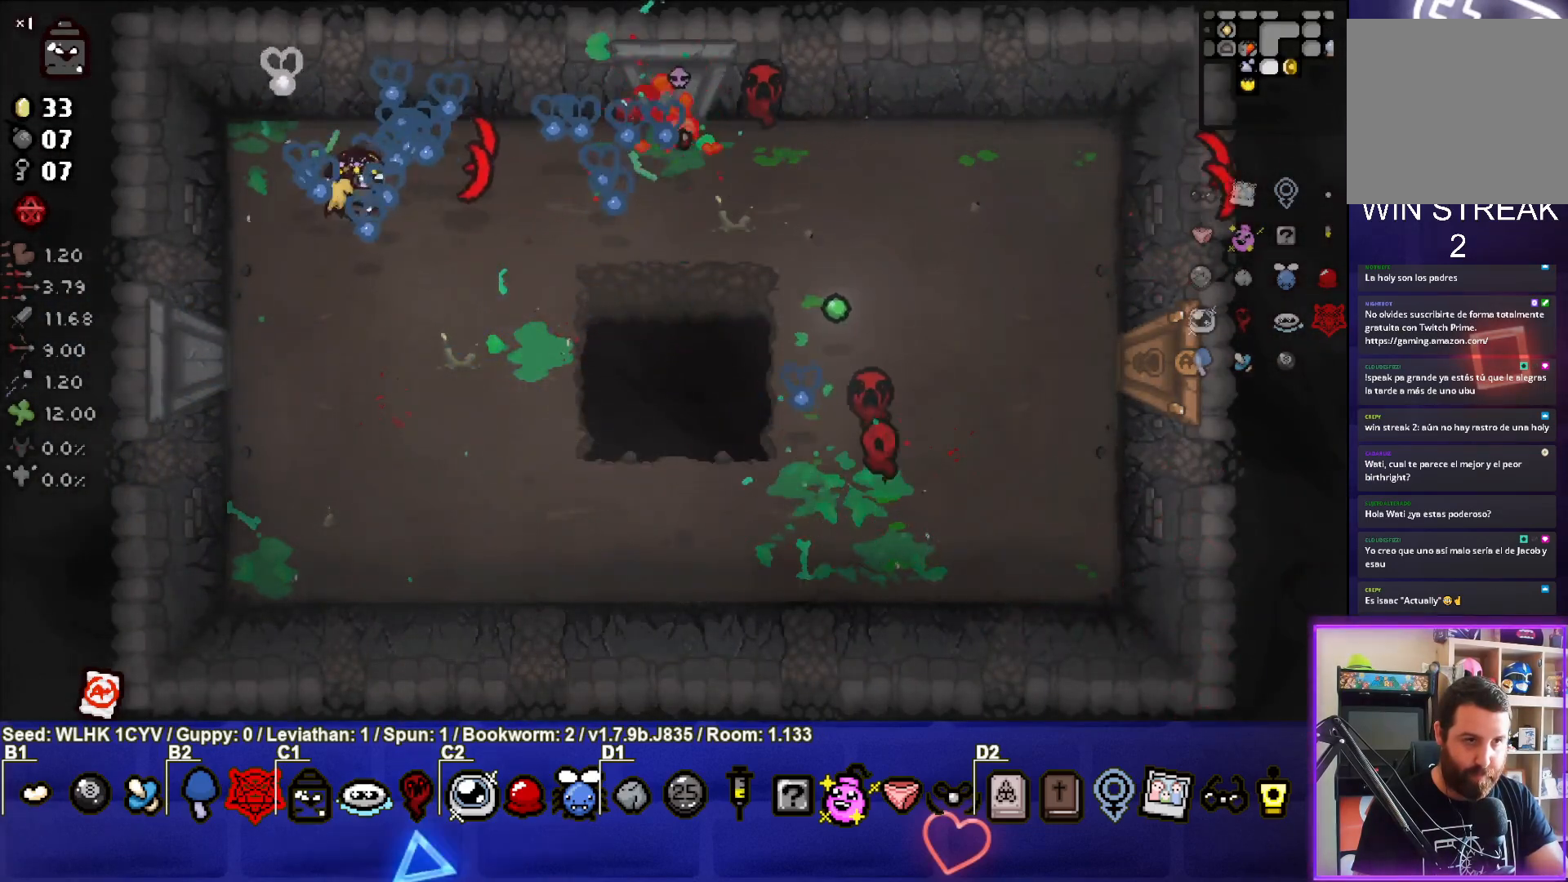
{"buttons": [], "left_stick": "up-right", "events": [[33, "left_stick", "down"], [133, "left_stick", "center"], [167, "CIRCLE", "up"], [233, "left_stick", "down-left"], [367, "left_stick", "center"], [467, "left_stick", "up-right"]]}
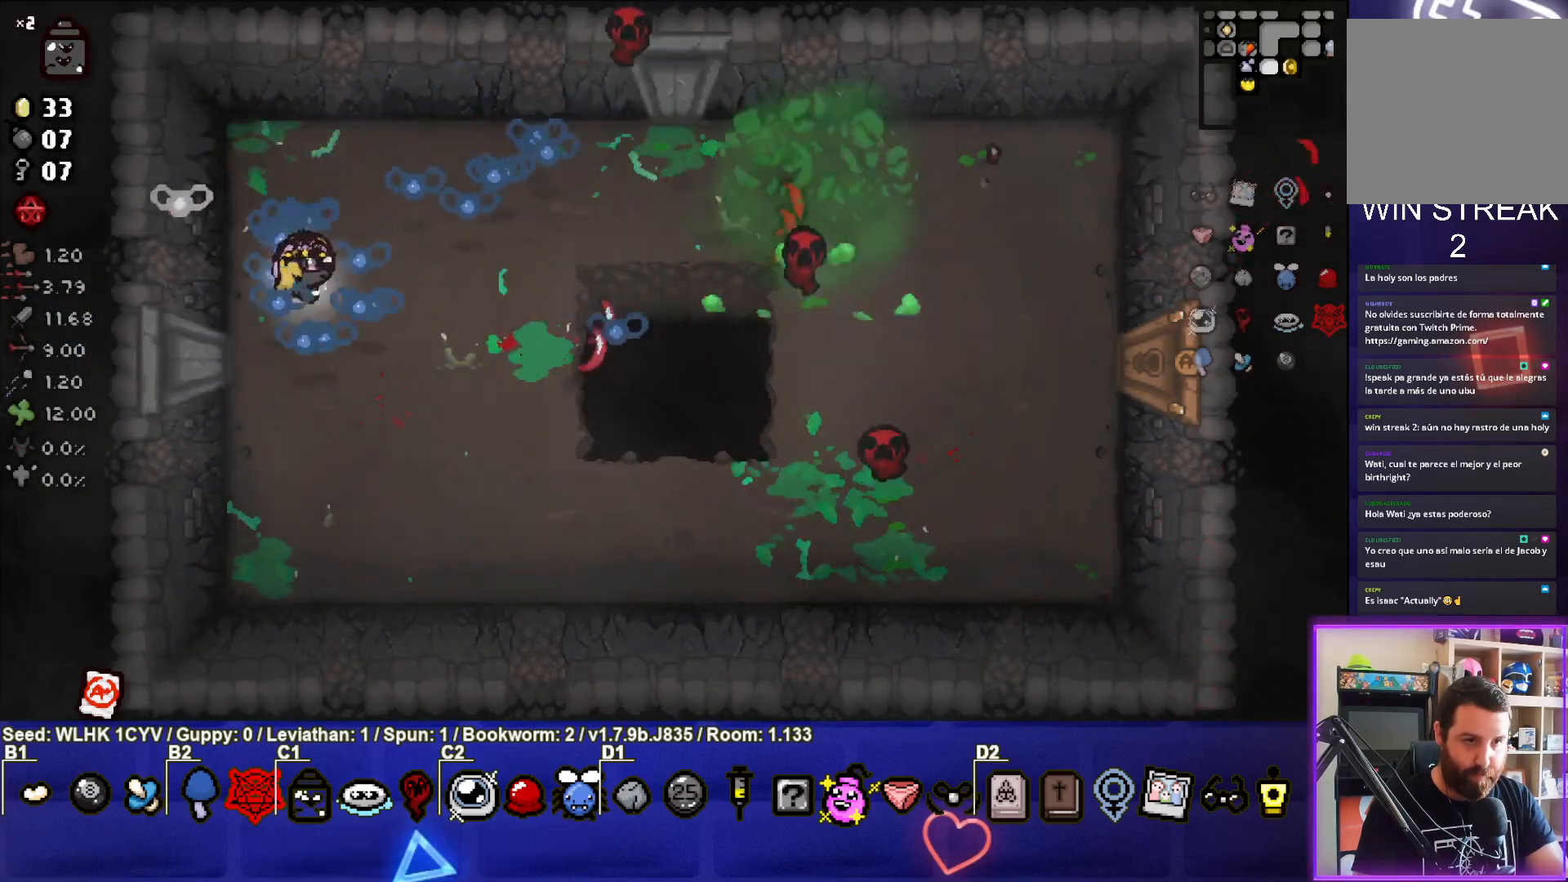
{"buttons": [], "left_stick": "right", "events": [[267, "left_stick", "right"]]}
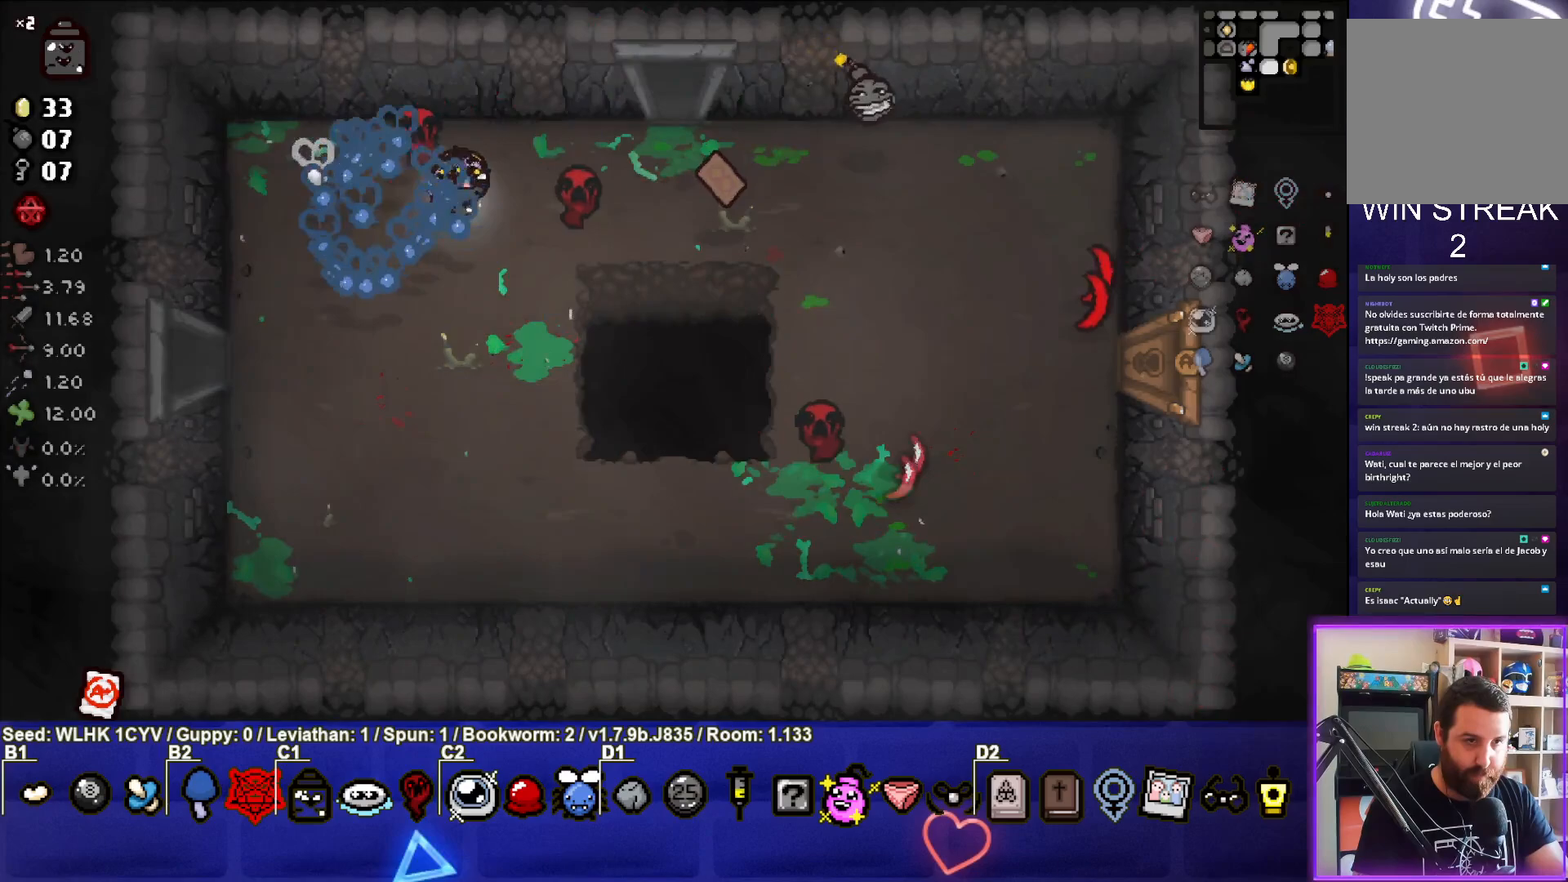
{"buttons": [], "left_stick": "left", "events": [[200, "left_stick", "center"], [300, "left_stick", "right"], [450, "left_stick", "left"]]}
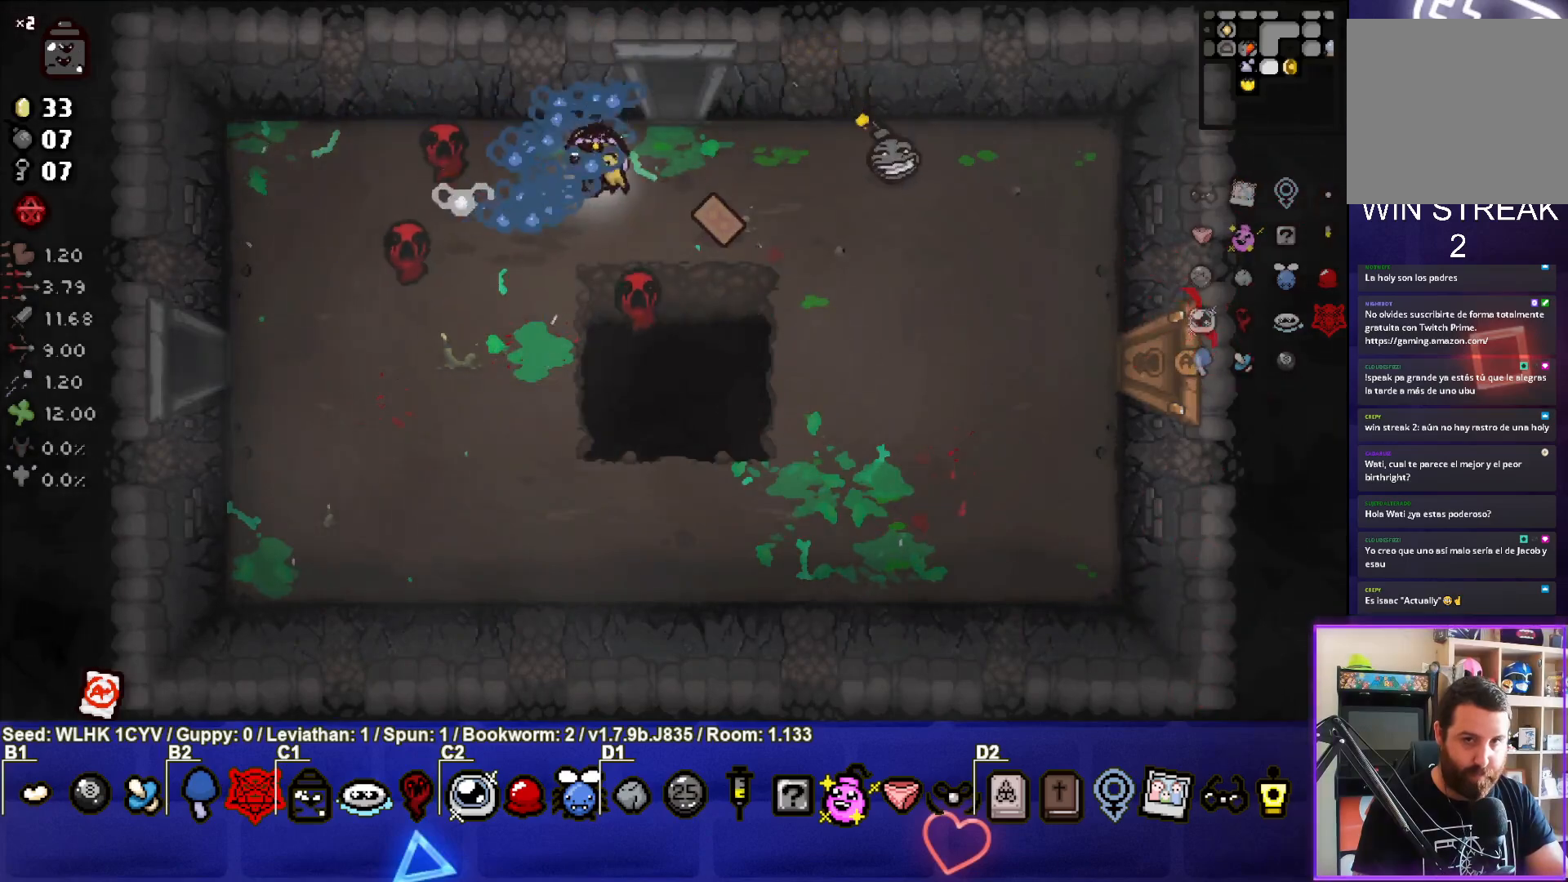
{"buttons": ["SELECT"], "left_stick": "center", "events": [[217, "left_stick", "center"], [450, "SELECT", "down"]]}
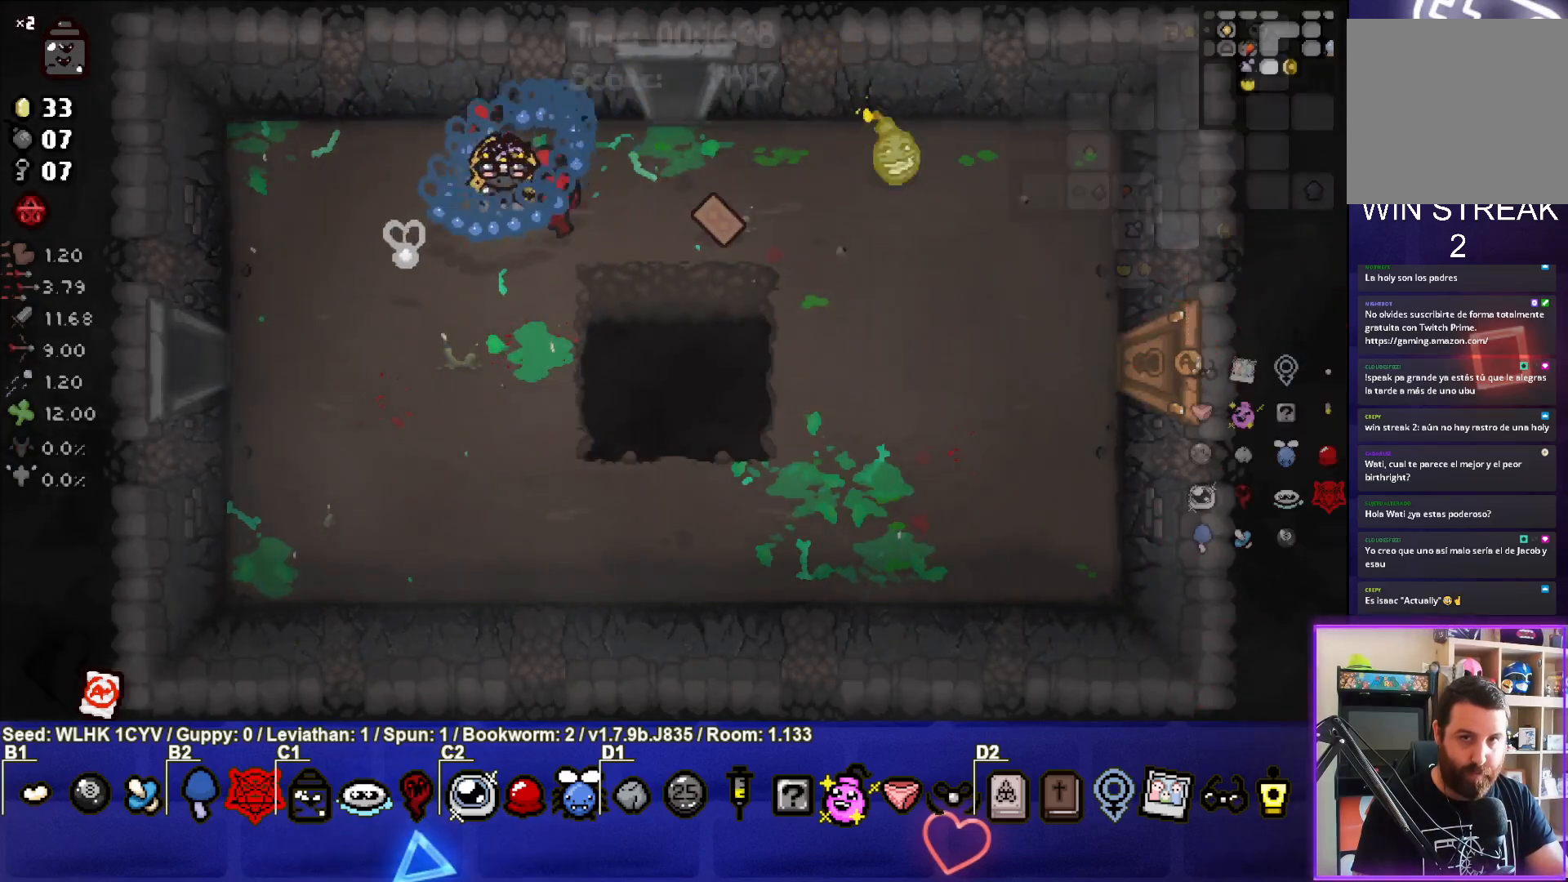
{"buttons": ["SELECT"], "left_stick": "center", "events": []}
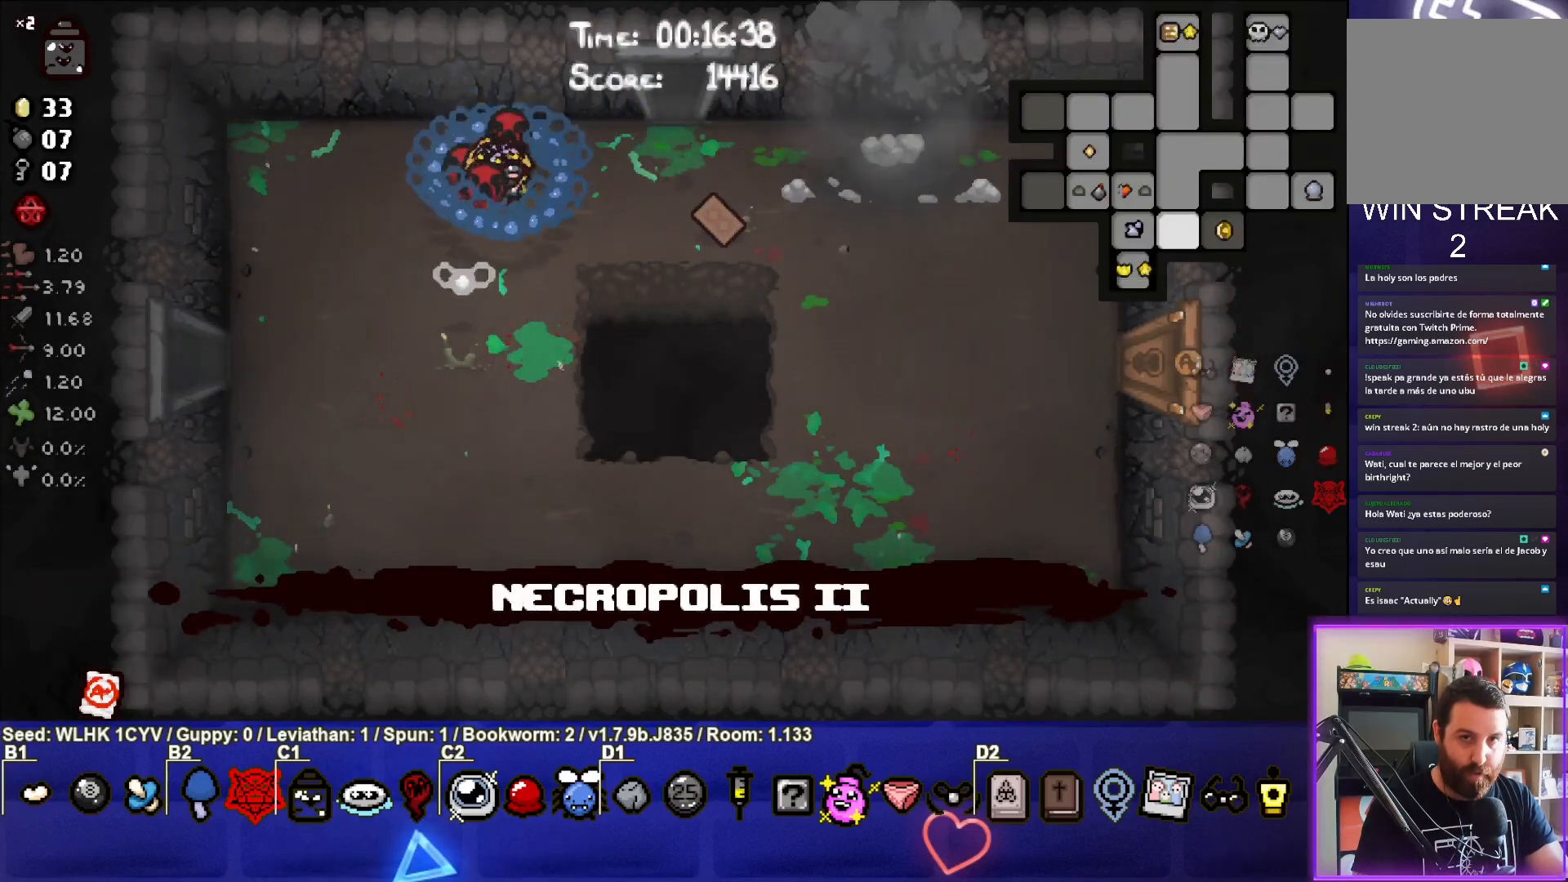
{"buttons": [], "left_stick": "right", "events": [[67, "SELECT", "up"], [383, "left_stick", "right"]]}
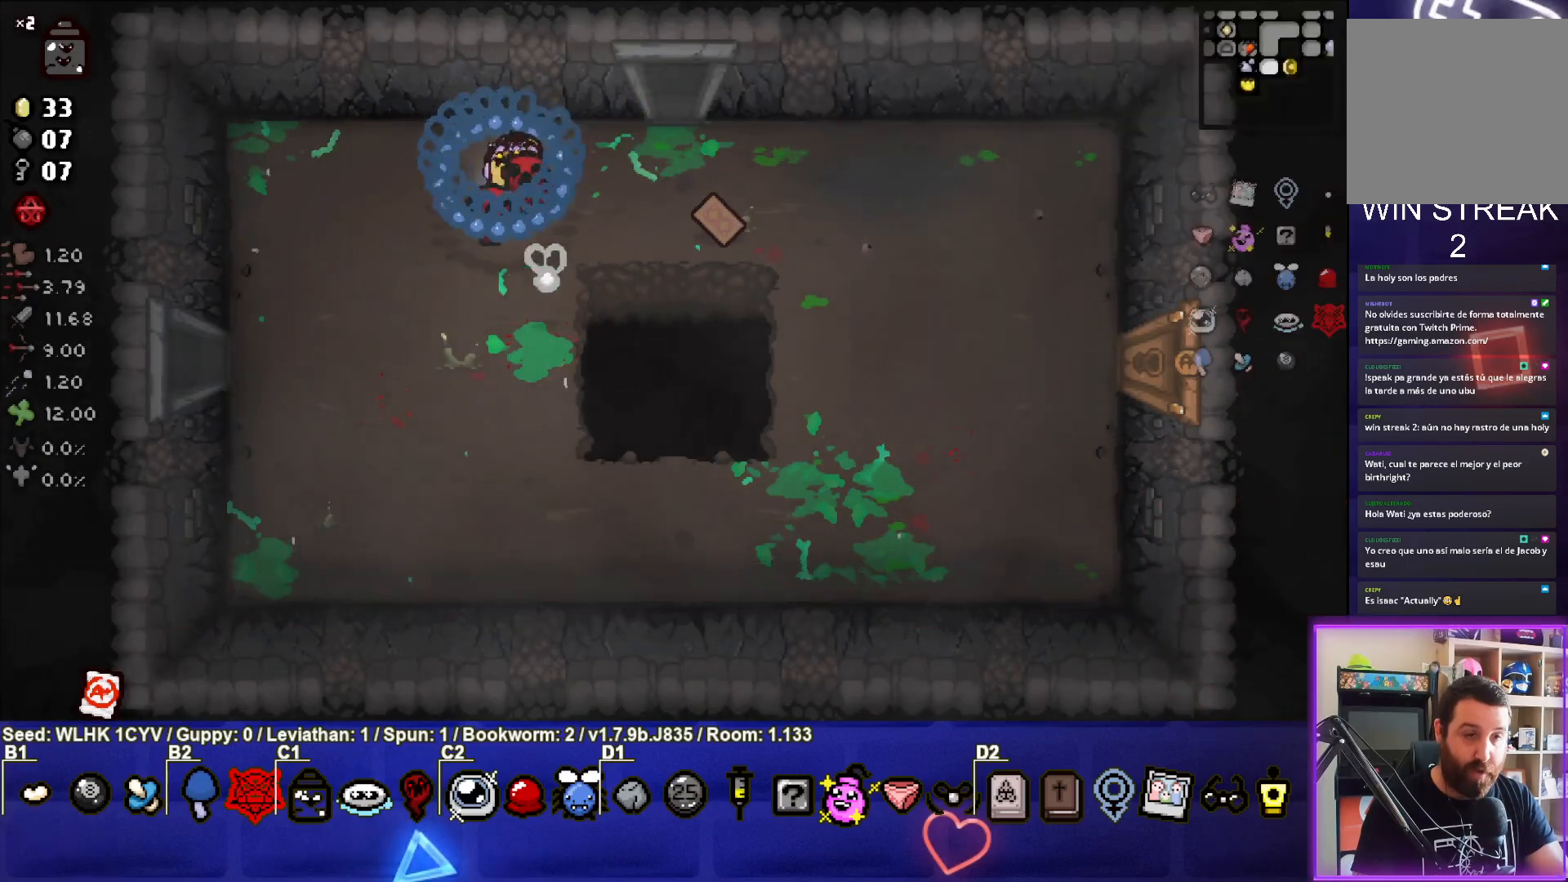
{"buttons": [], "left_stick": "center", "events": [[167, "left_stick", "center"]]}
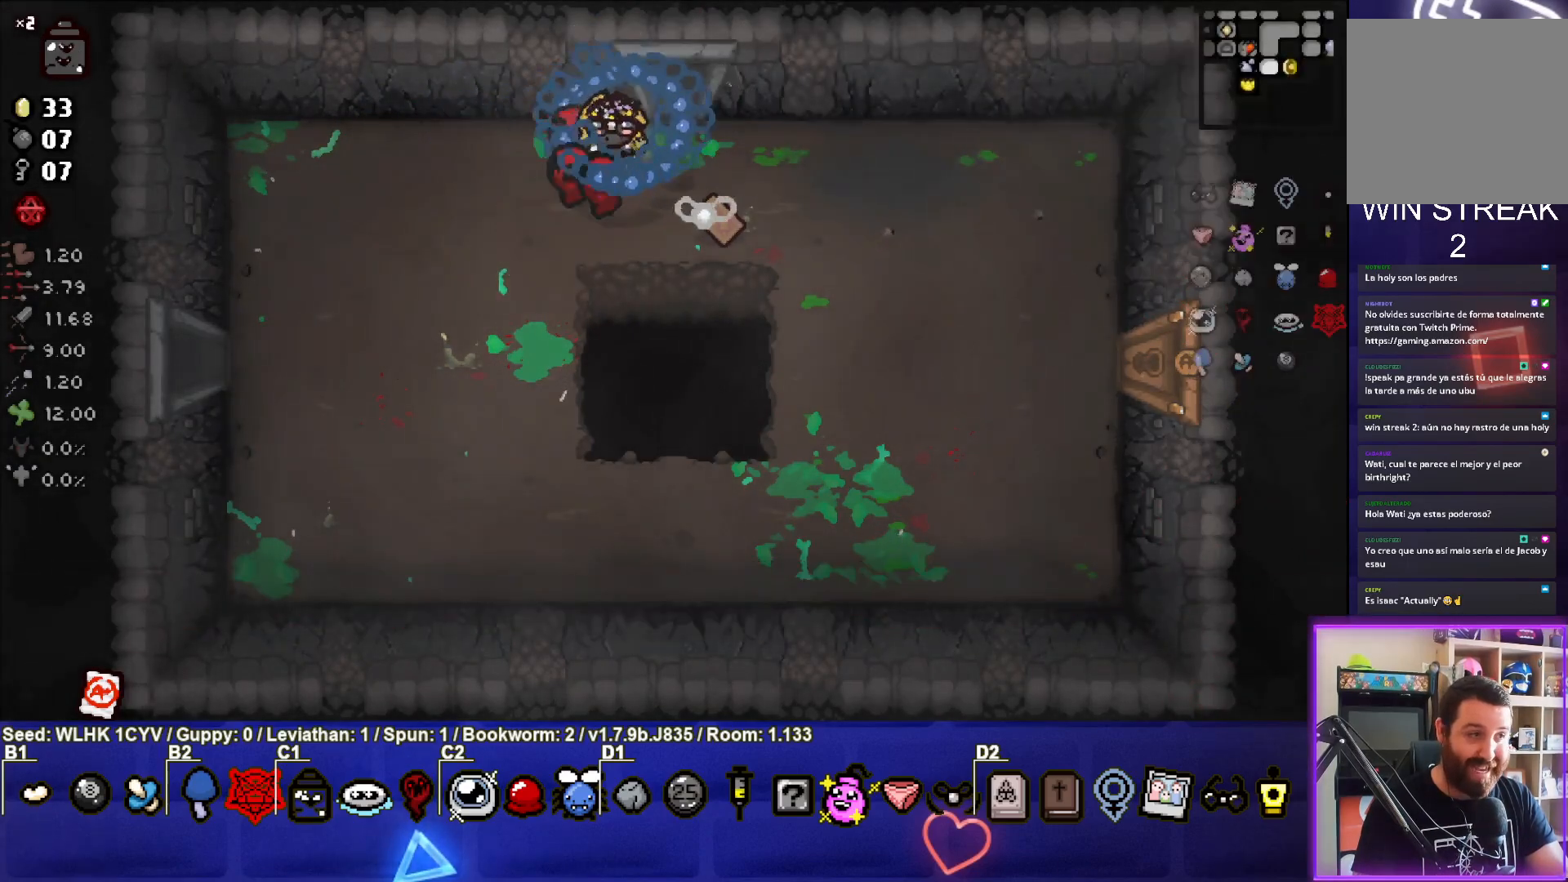
{"buttons": [], "left_stick": "down-right", "events": [[367, "left_stick", "down-right"]]}
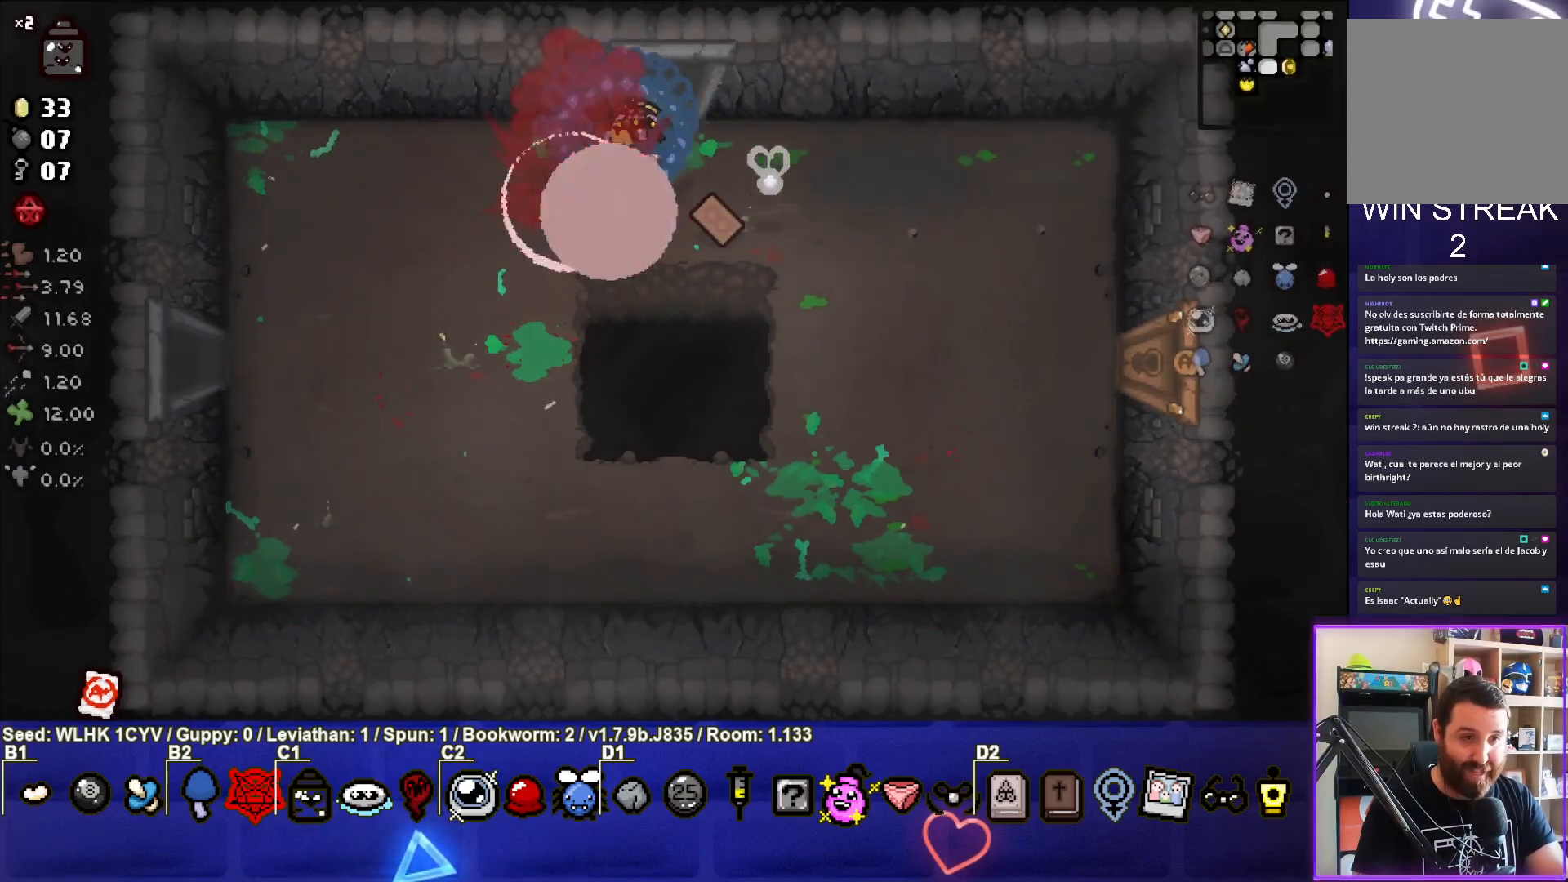
{"buttons": [], "left_stick": "center", "events": [[400, "left_stick", "center"]]}
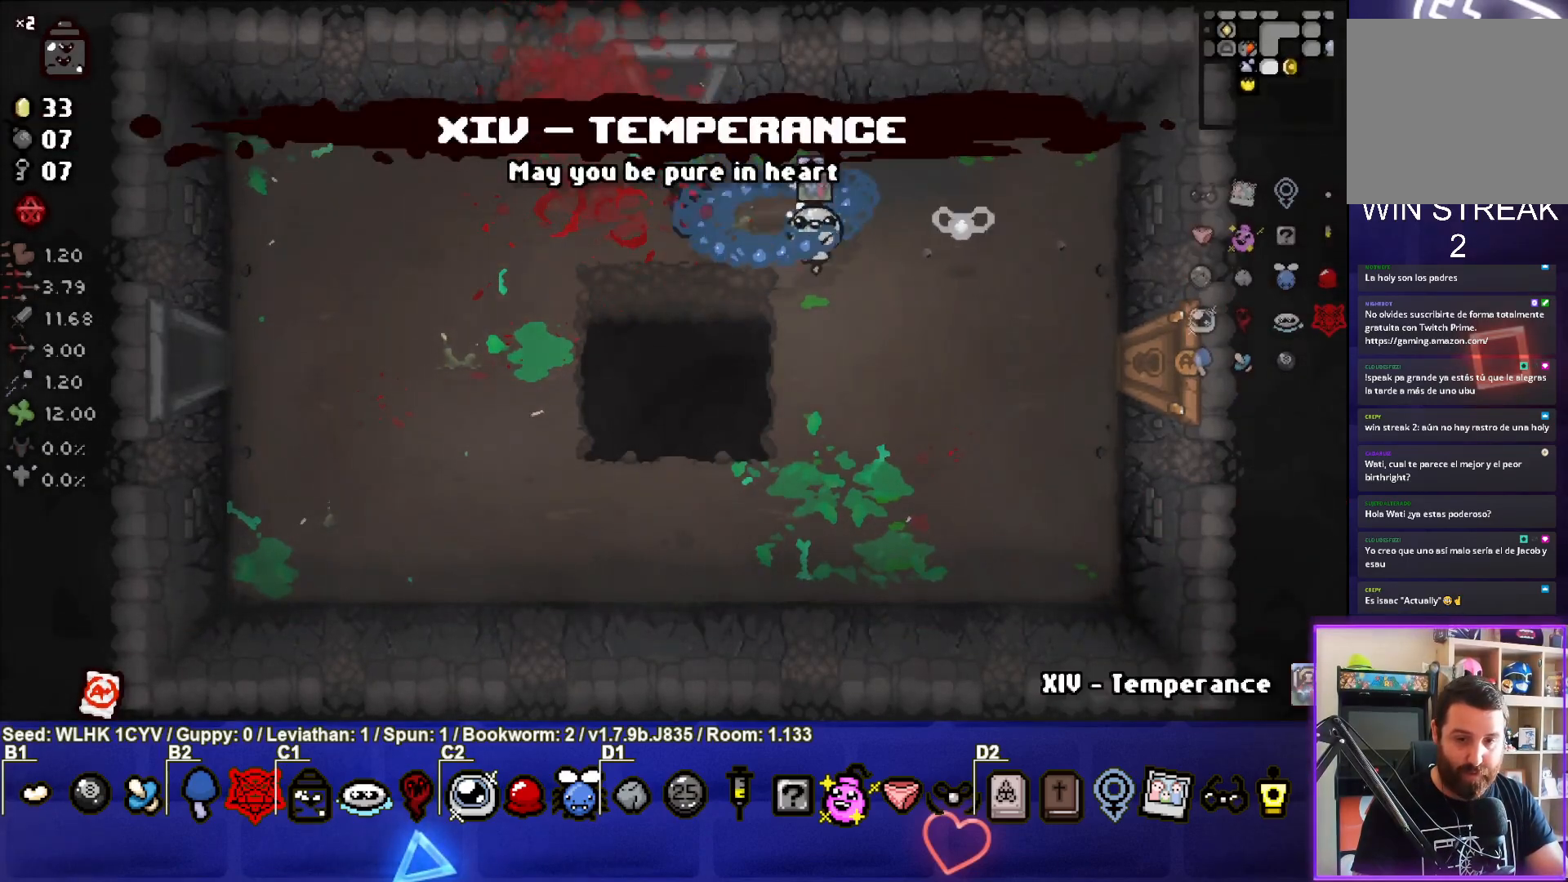
{"buttons": [], "left_stick": "down-right", "events": [[183, "left_stick", "left"], [333, "left_stick", "center"], [400, "left_stick", "down-right"]]}
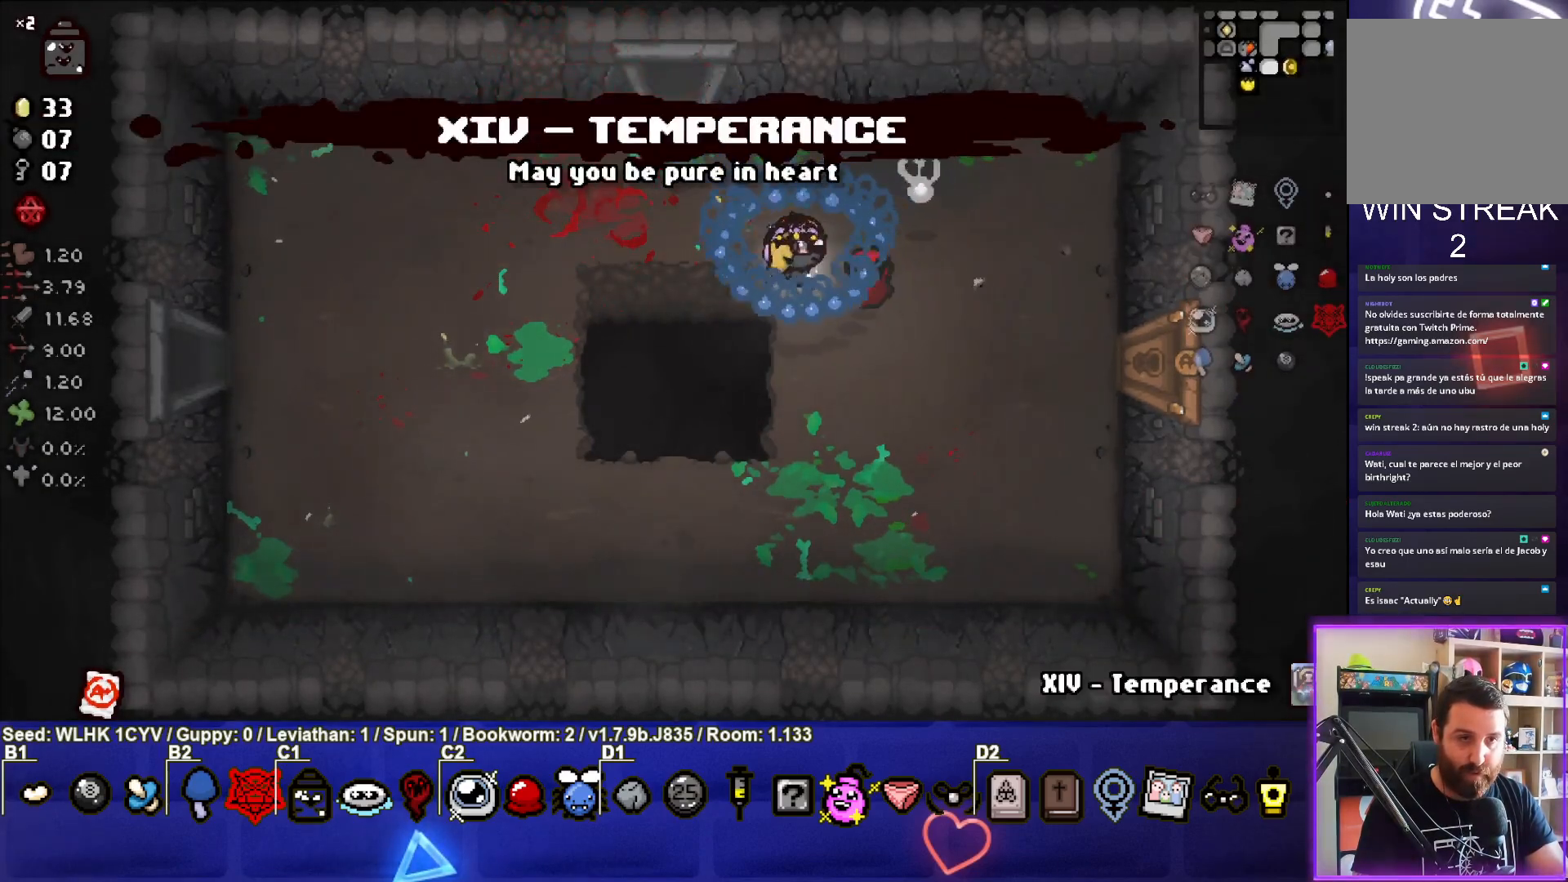
{"buttons": [], "left_stick": "right", "events": [[183, "left_stick", "right"]]}
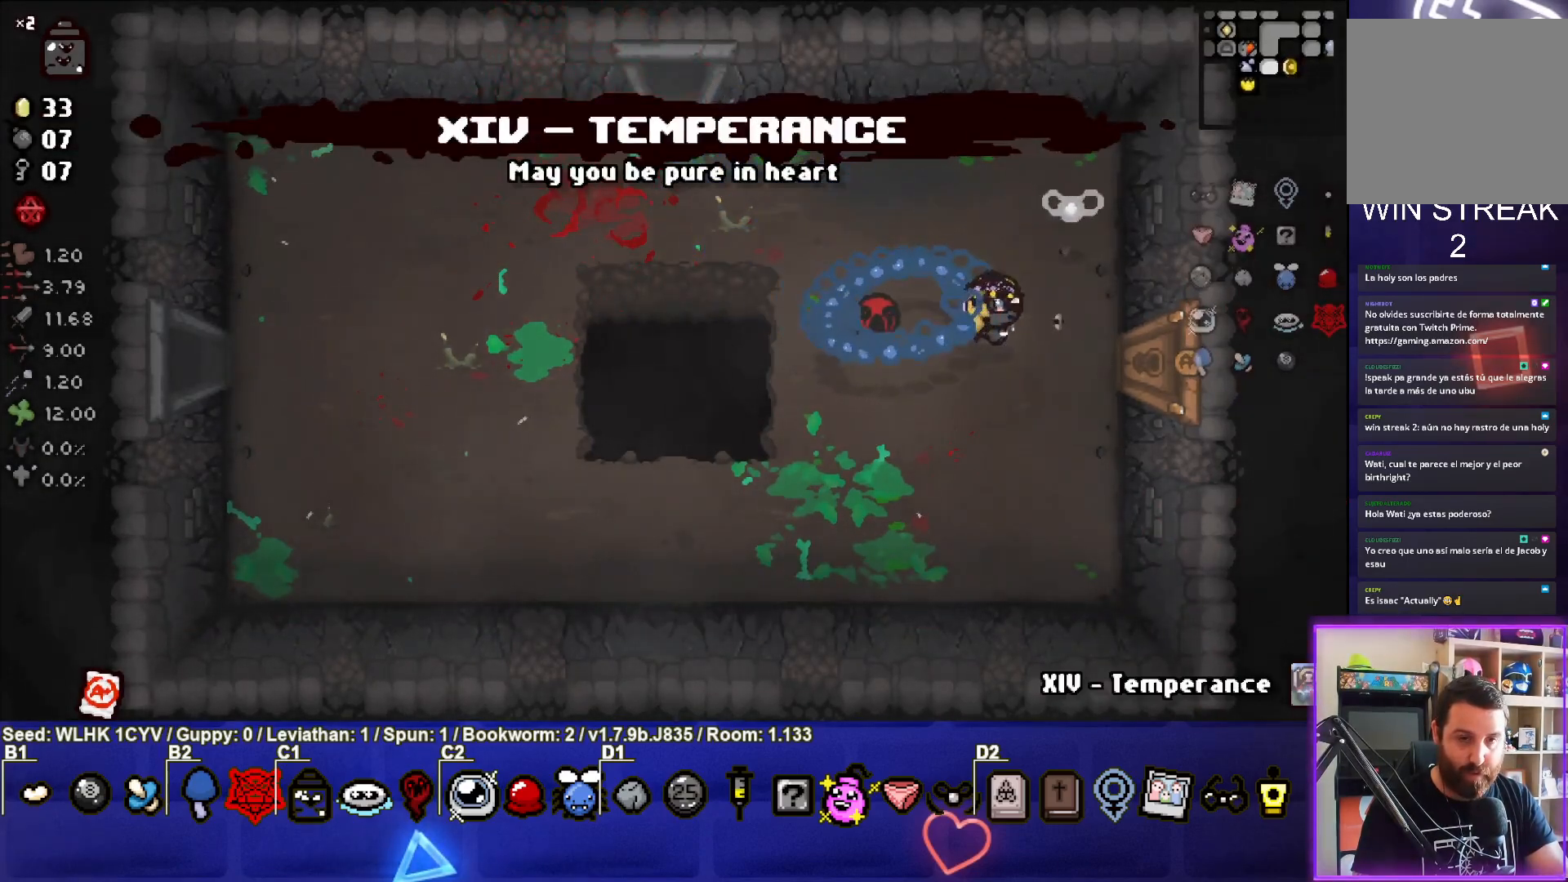
{"buttons": [], "left_stick": "center", "events": [[433, "left_stick", "center"]]}